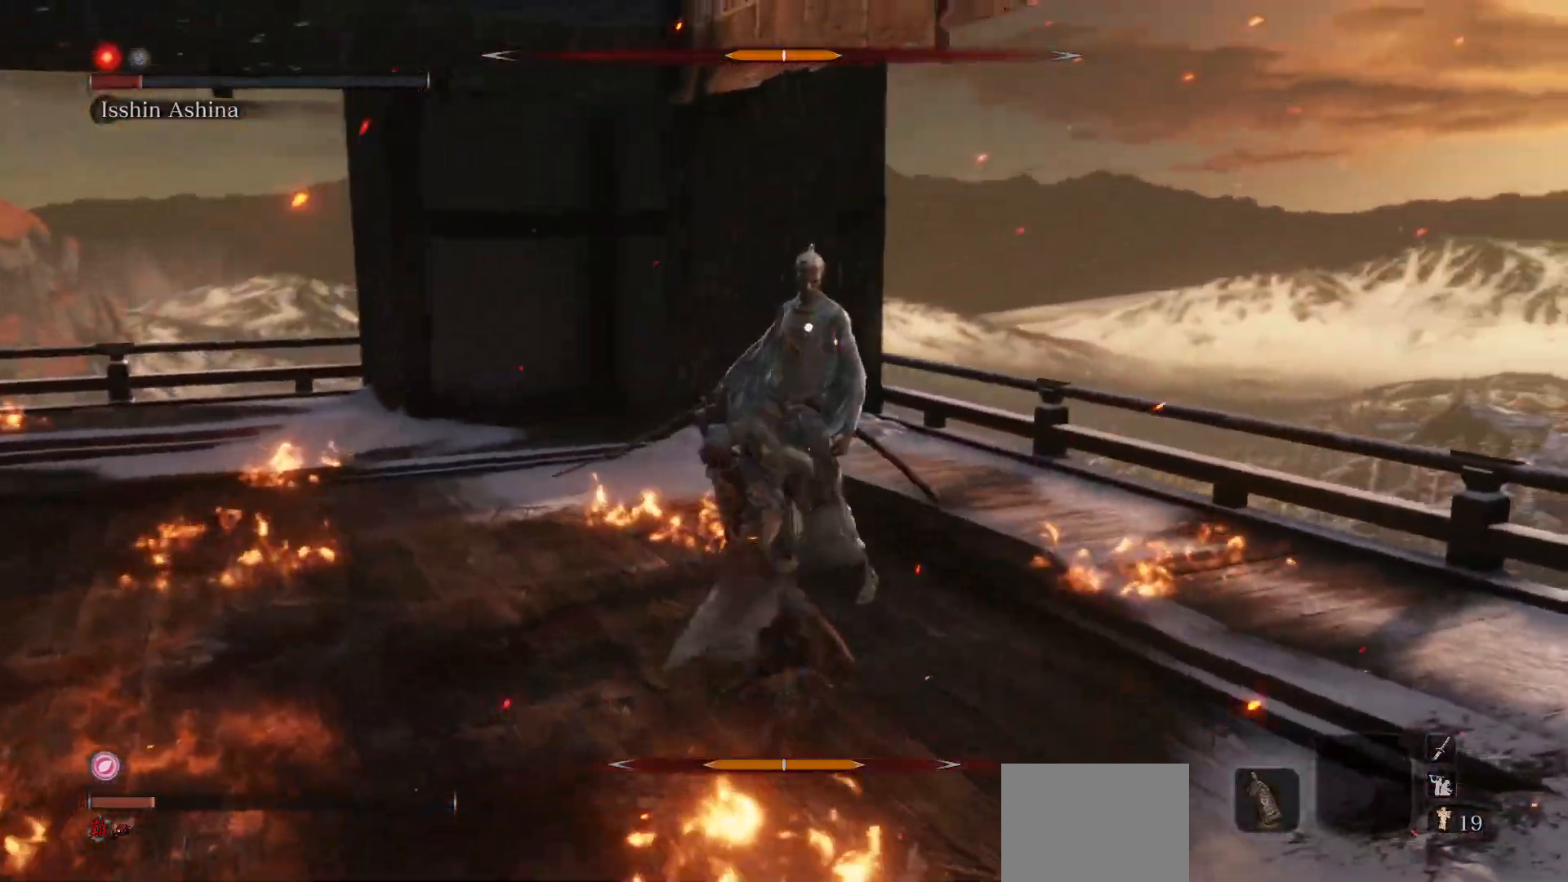
Gameplay with a controller (Xbox layout); each line is a JSON object with the inputs held at the frame after it. "events" lists button and stick changes between this image and that frame as [ms after this image, input, new state], when the widget could be followed in between. Not read: L3.
{"buttons": [], "left_stick": "right", "right_stick": "center", "events": [[350, "left_stick", "down-right"], [450, "left_stick", "right"]]}
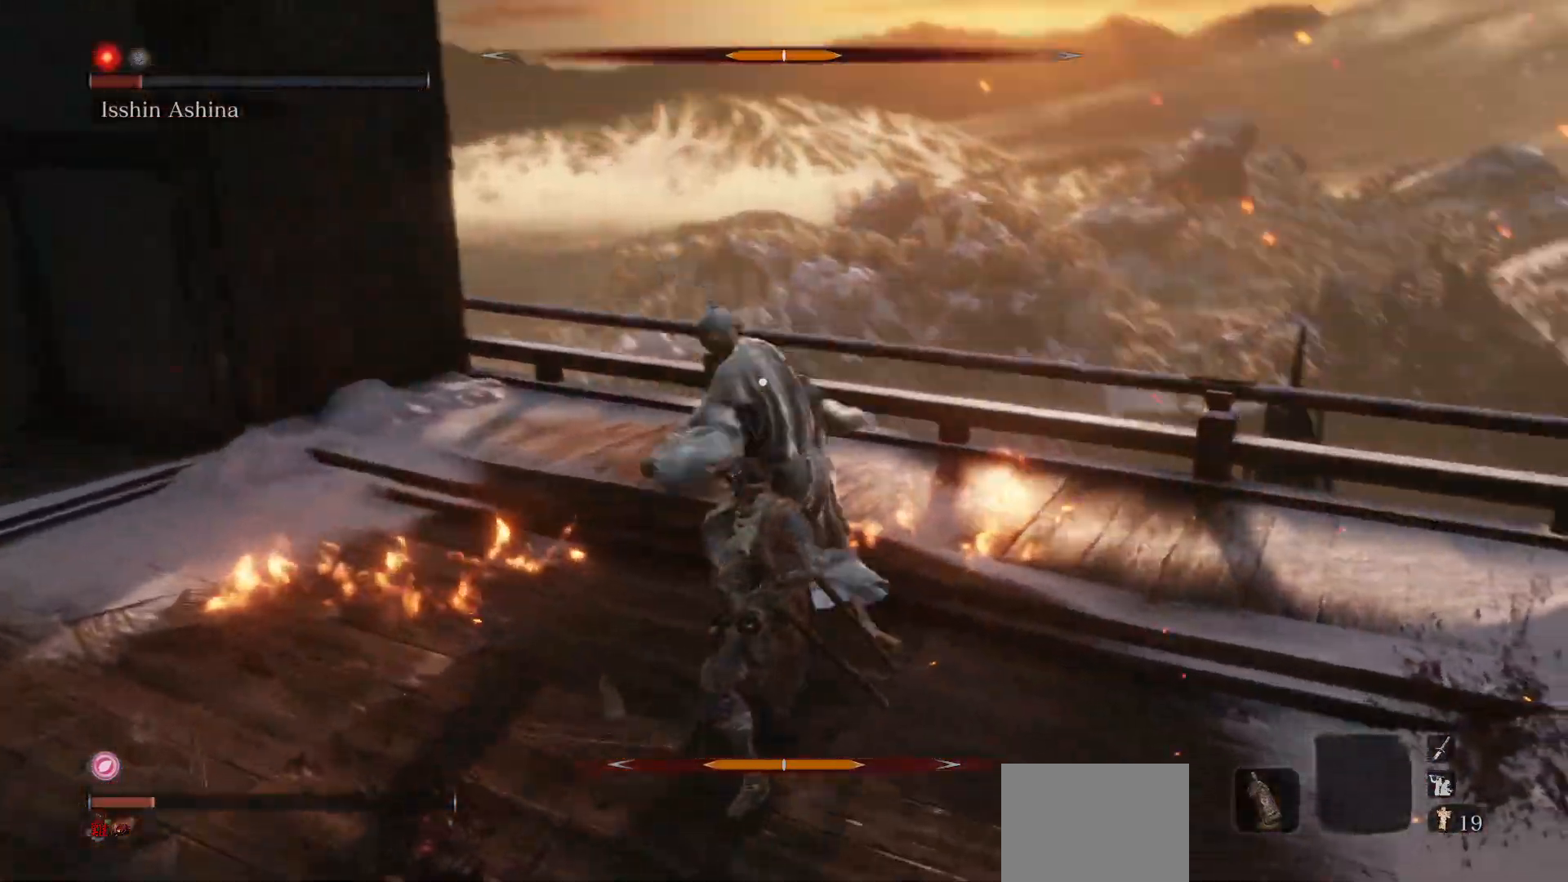
{"buttons": ["R1"], "left_stick": "center", "right_stick": "center", "events": [[167, "L1", "down"], [217, "left_stick", "up-right"], [317, "L1", "up"], [383, "left_stick", "center"], [450, "R1", "down"]]}
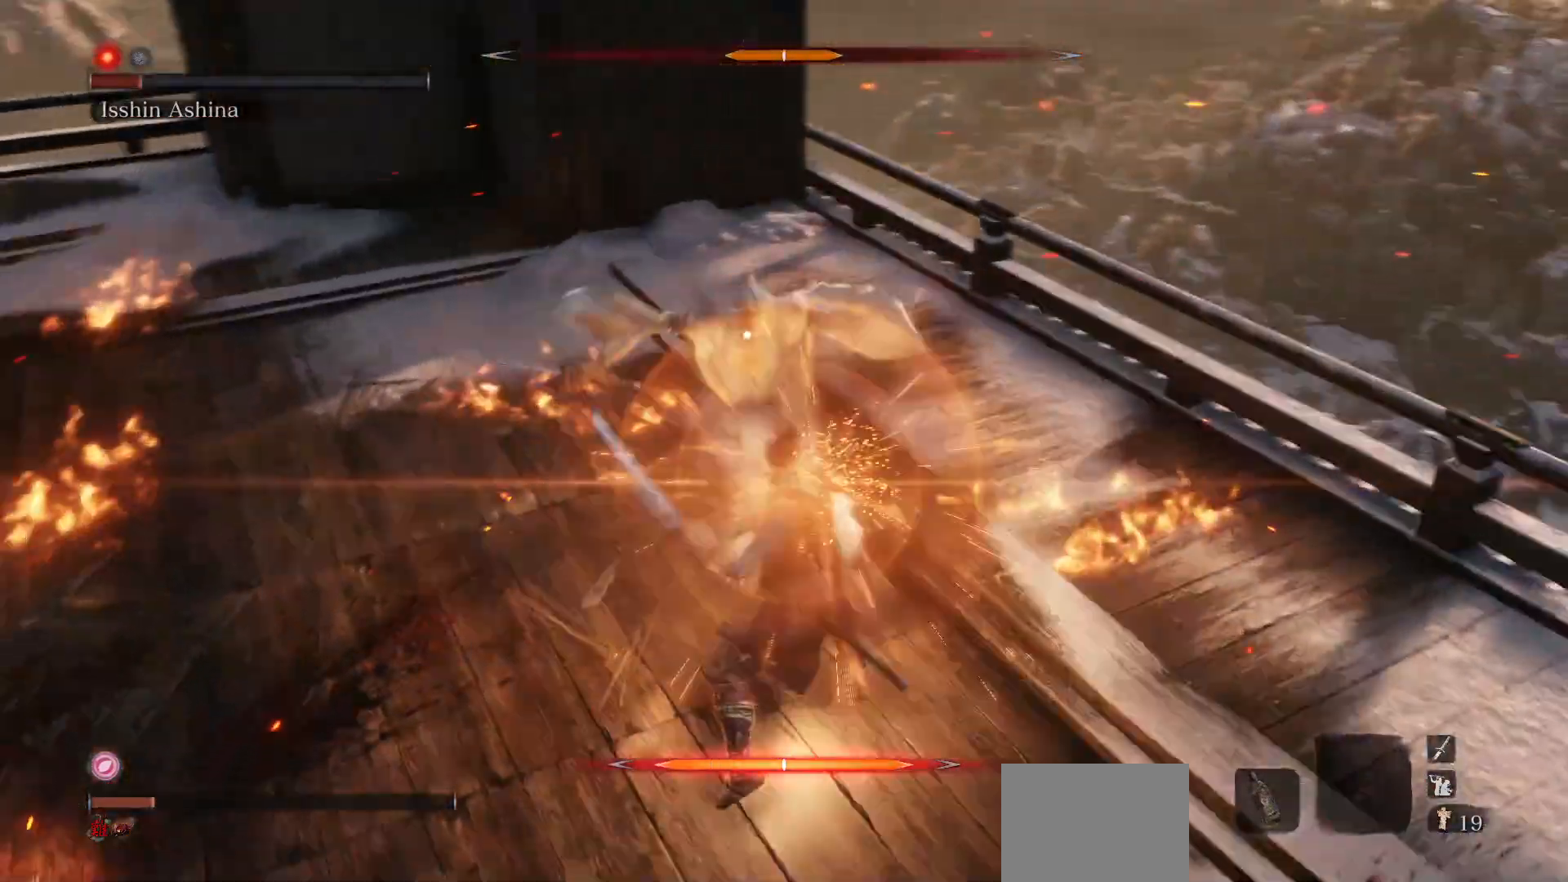
{"buttons": [], "left_stick": "left", "right_stick": "center", "events": [[67, "R1", "up"], [267, "left_stick", "left"]]}
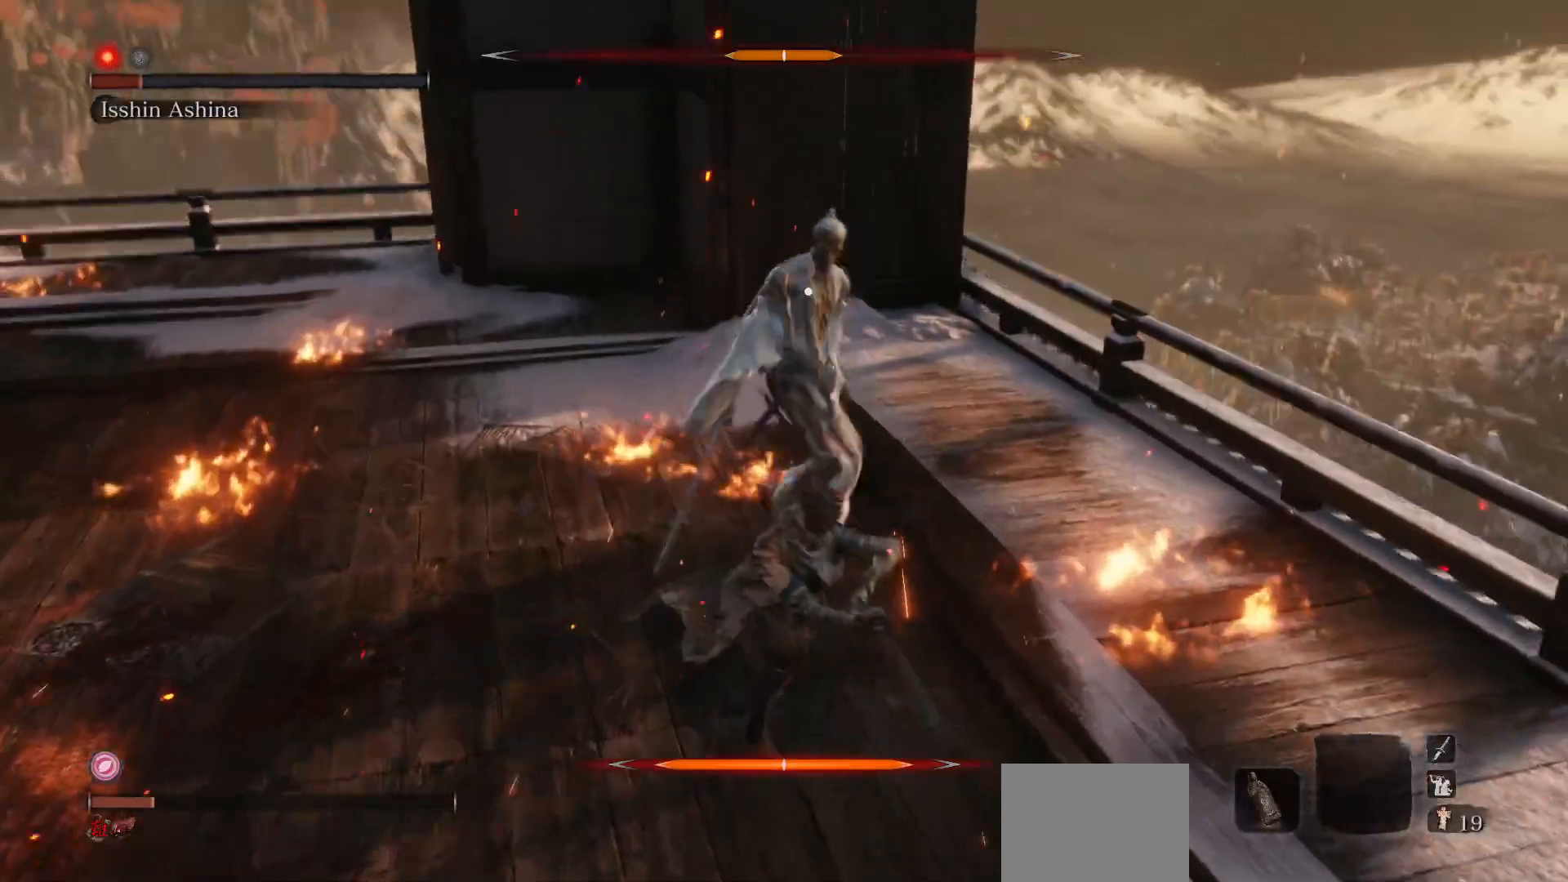
{"buttons": ["R3"], "left_stick": "down-left", "right_stick": "center", "events": [[417, "left_stick", "down-left"], [500, "R3", "down"]]}
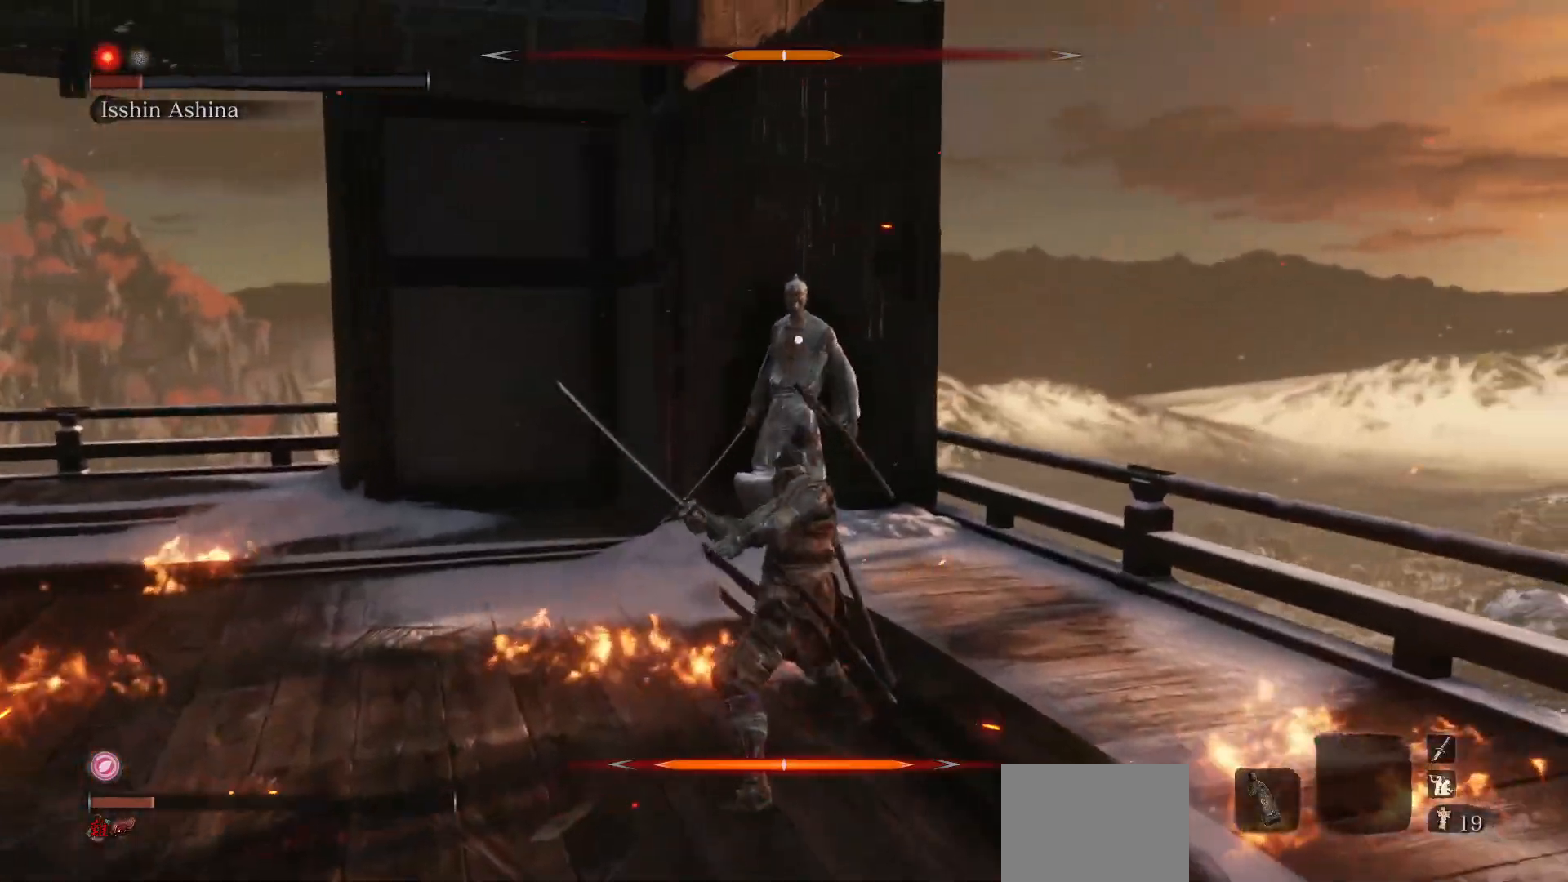
{"buttons": ["B"], "left_stick": "down-left", "right_stick": "center", "events": [[50, "right_stick", "down-right"], [100, "R3", "up"], [117, "right_stick", "center"], [167, "B", "down"], [233, "right_stick", "left"], [450, "right_stick", "center"]]}
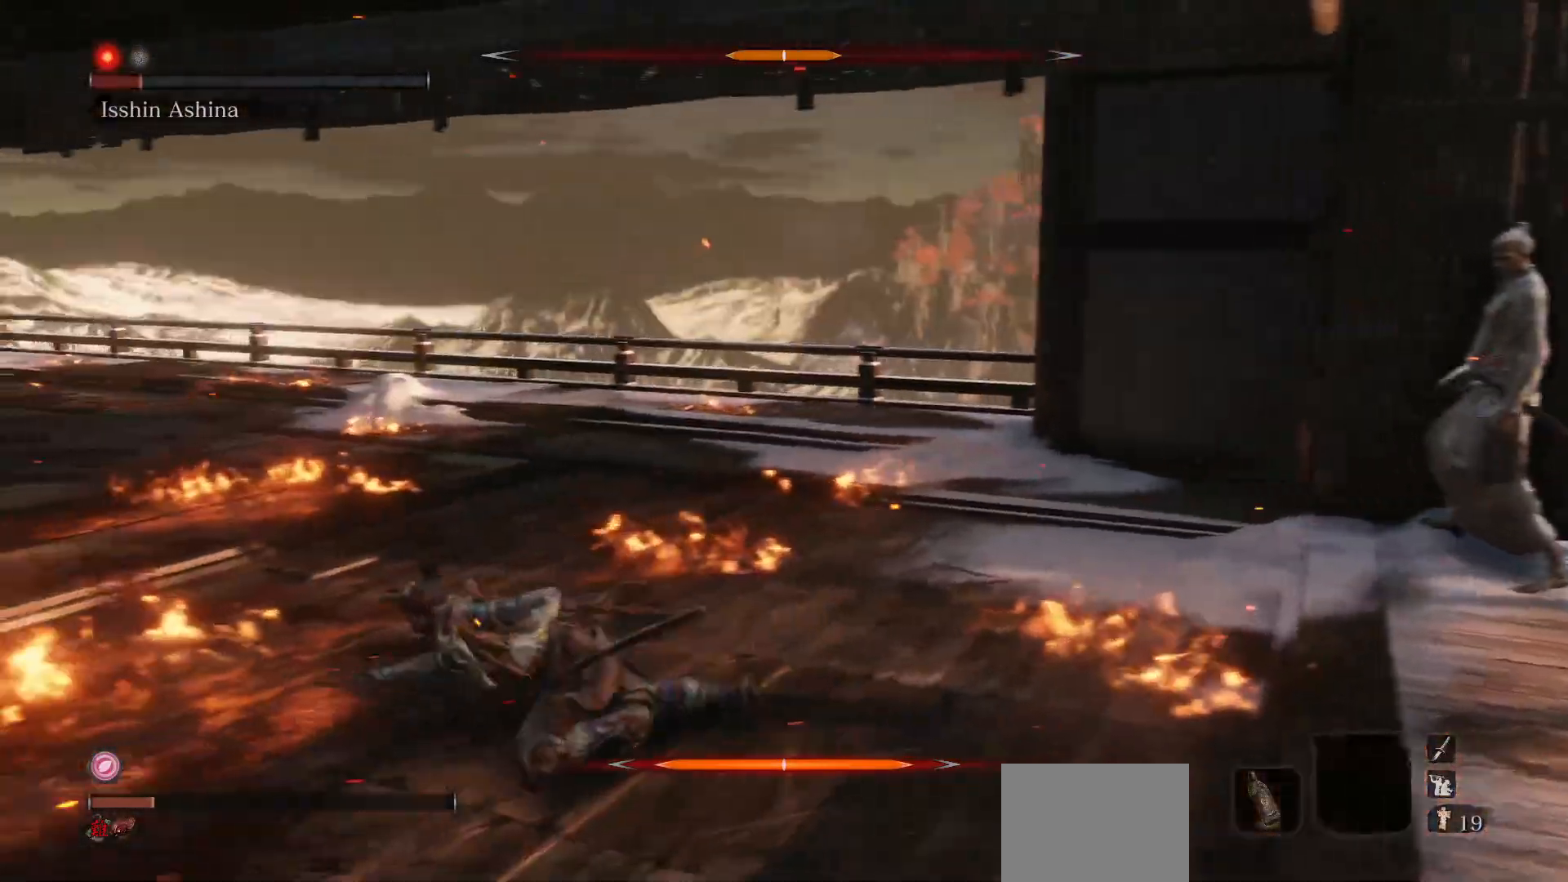
{"buttons": ["B"], "left_stick": "down-left", "right_stick": "center", "events": [[50, "right_stick", "right"], [400, "right_stick", "center"]]}
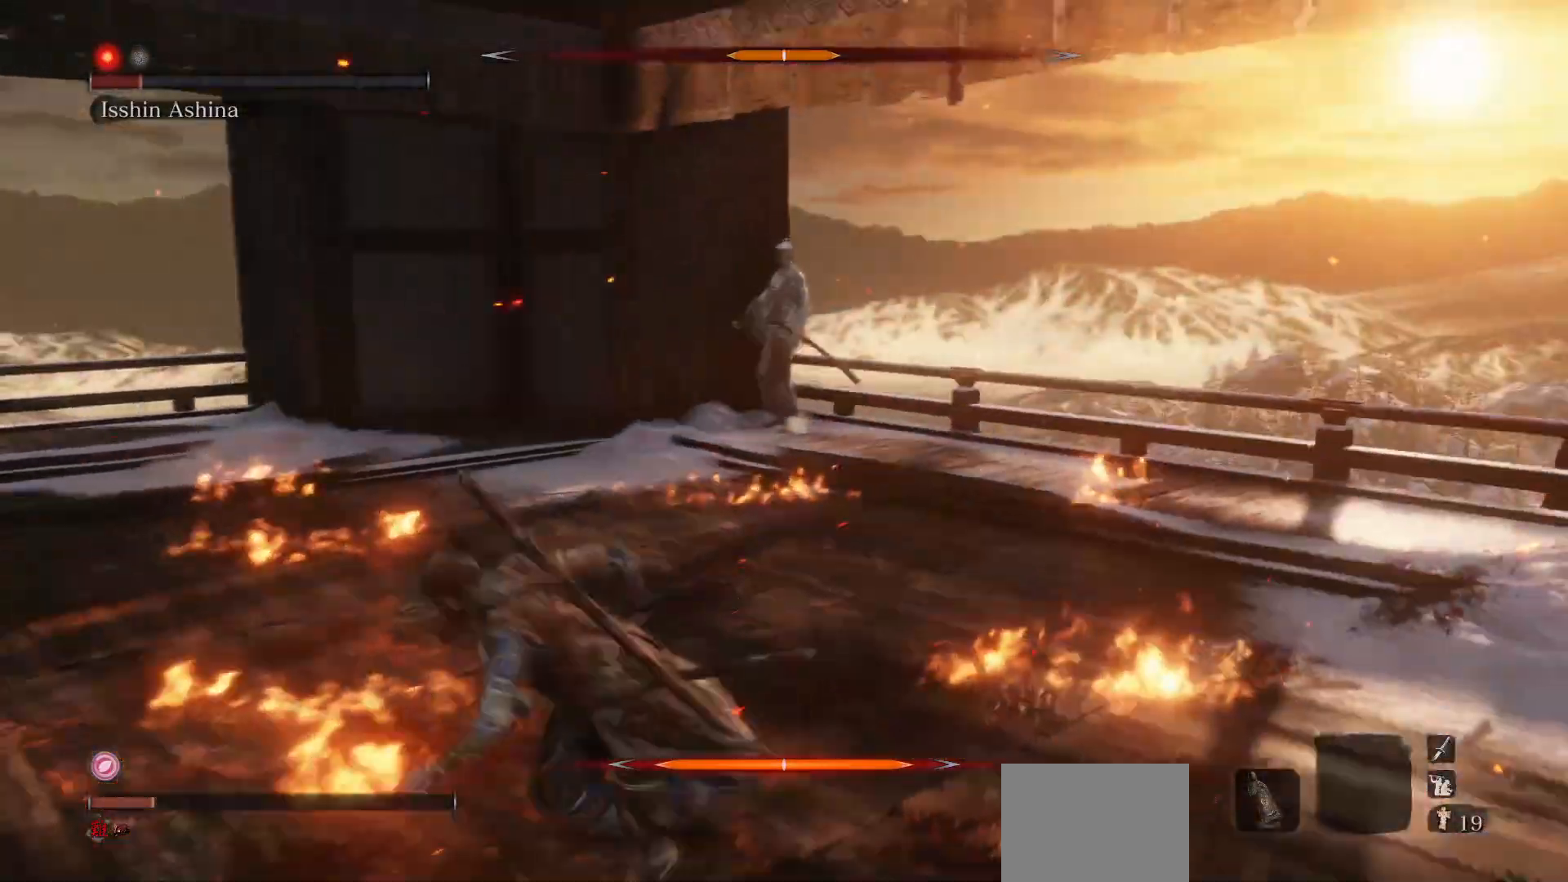
{"buttons": ["B"], "left_stick": "down-left", "right_stick": "center", "events": [[317, "right_stick", "right"], [483, "right_stick", "center"]]}
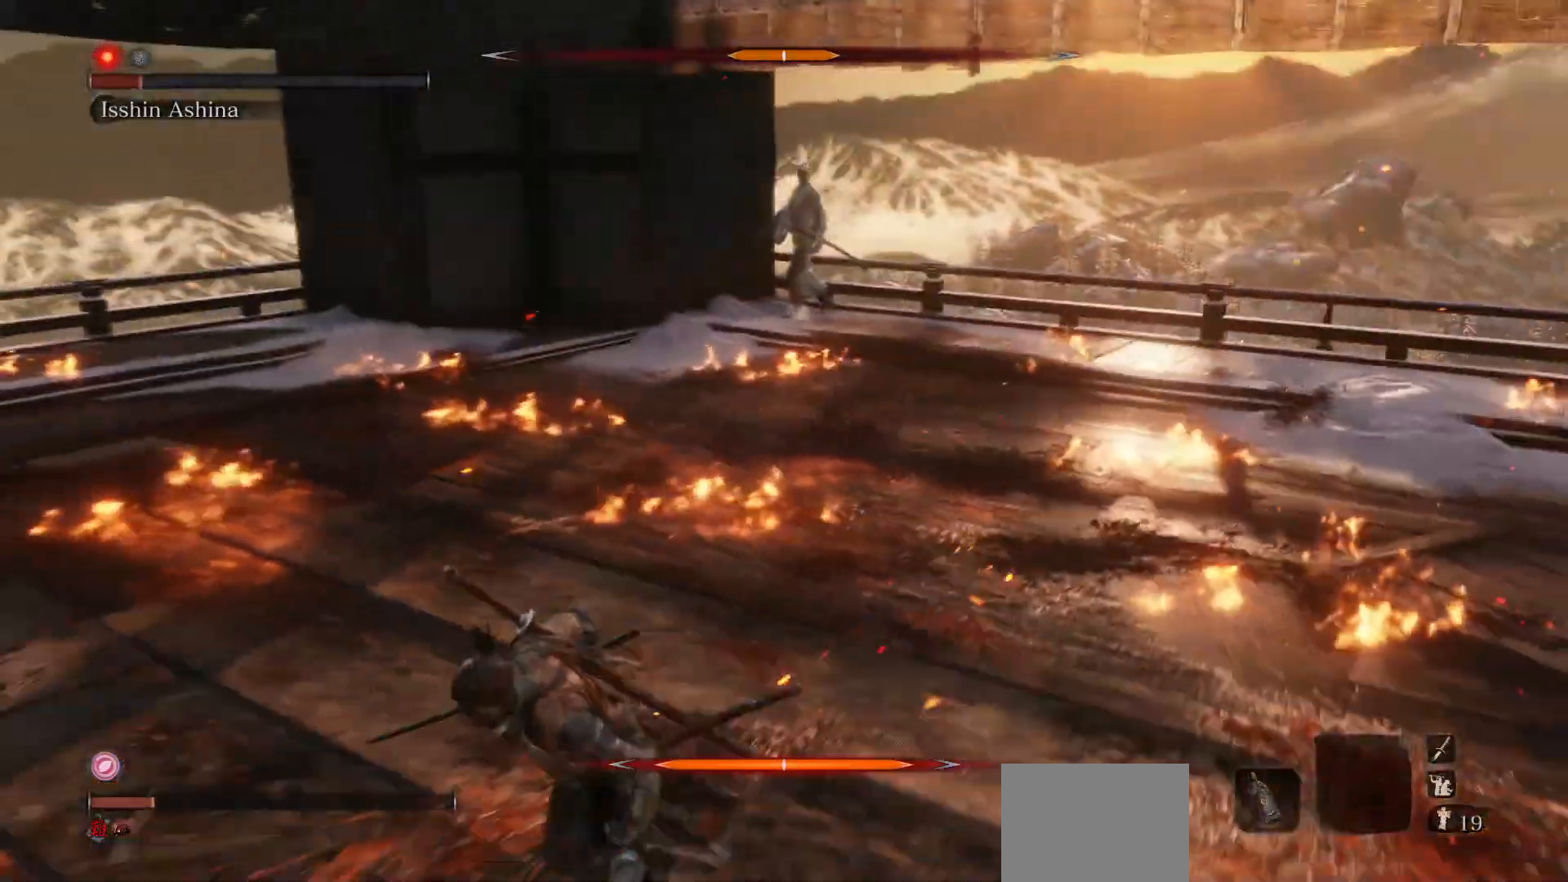
{"buttons": ["B"], "left_stick": "down-left", "right_stick": "center", "events": [[183, "R3", "down"], [267, "R3", "up"]]}
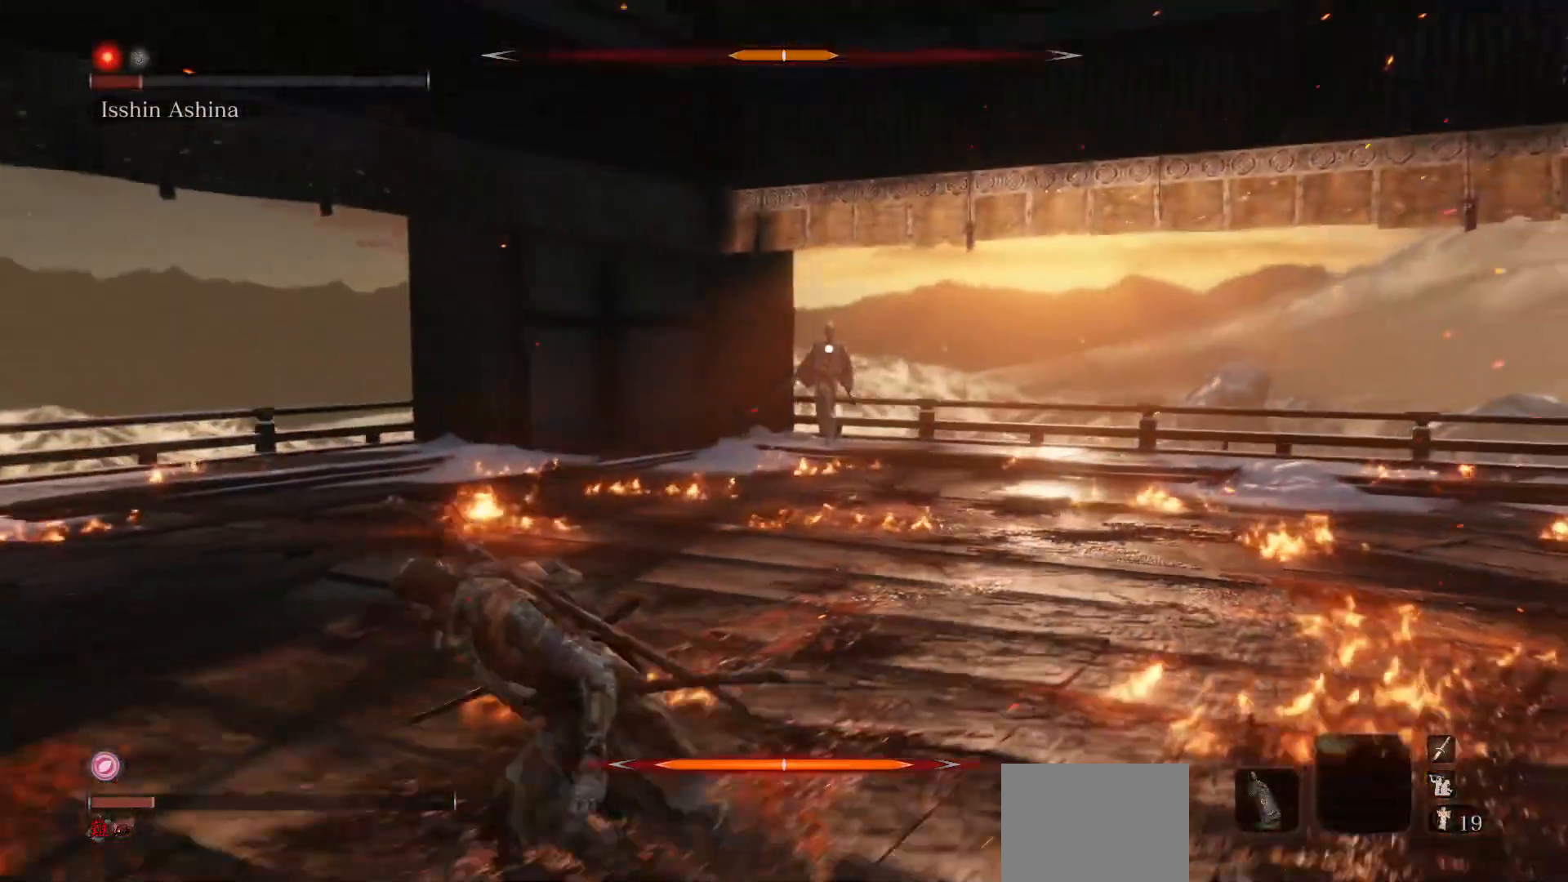
{"buttons": ["B"], "left_stick": "down-left", "right_stick": "center", "events": []}
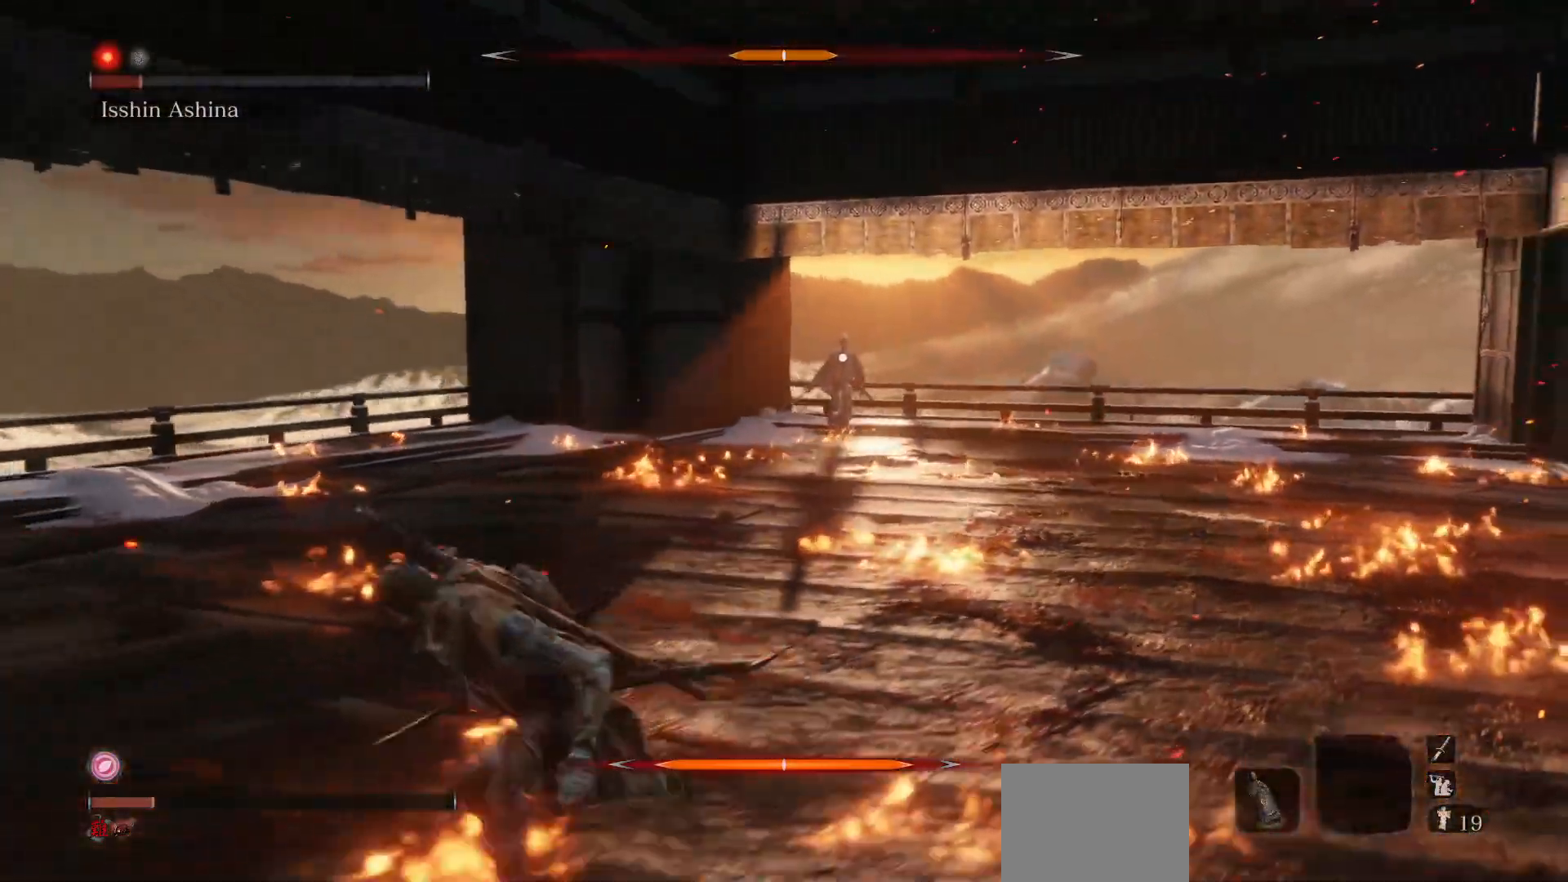
{"buttons": ["B"], "left_stick": "down-right", "right_stick": "center", "events": [[50, "left_stick", "down"], [267, "left_stick", "down-right"]]}
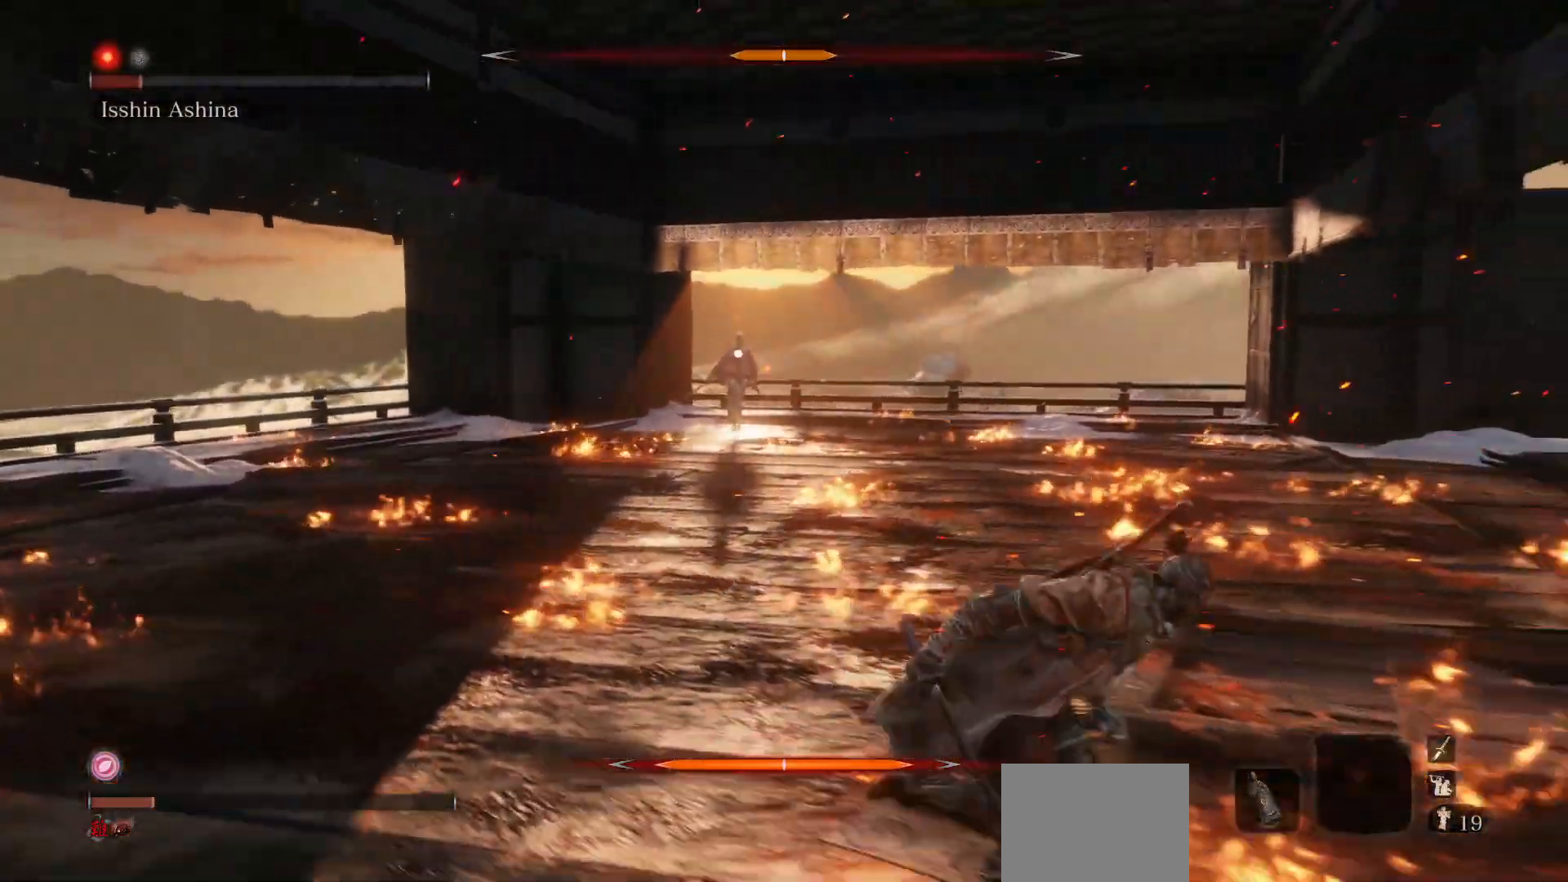
{"buttons": ["B"], "left_stick": "up", "right_stick": "center", "events": [[117, "left_stick", "right"], [350, "left_stick", "up-right"], [483, "left_stick", "up"]]}
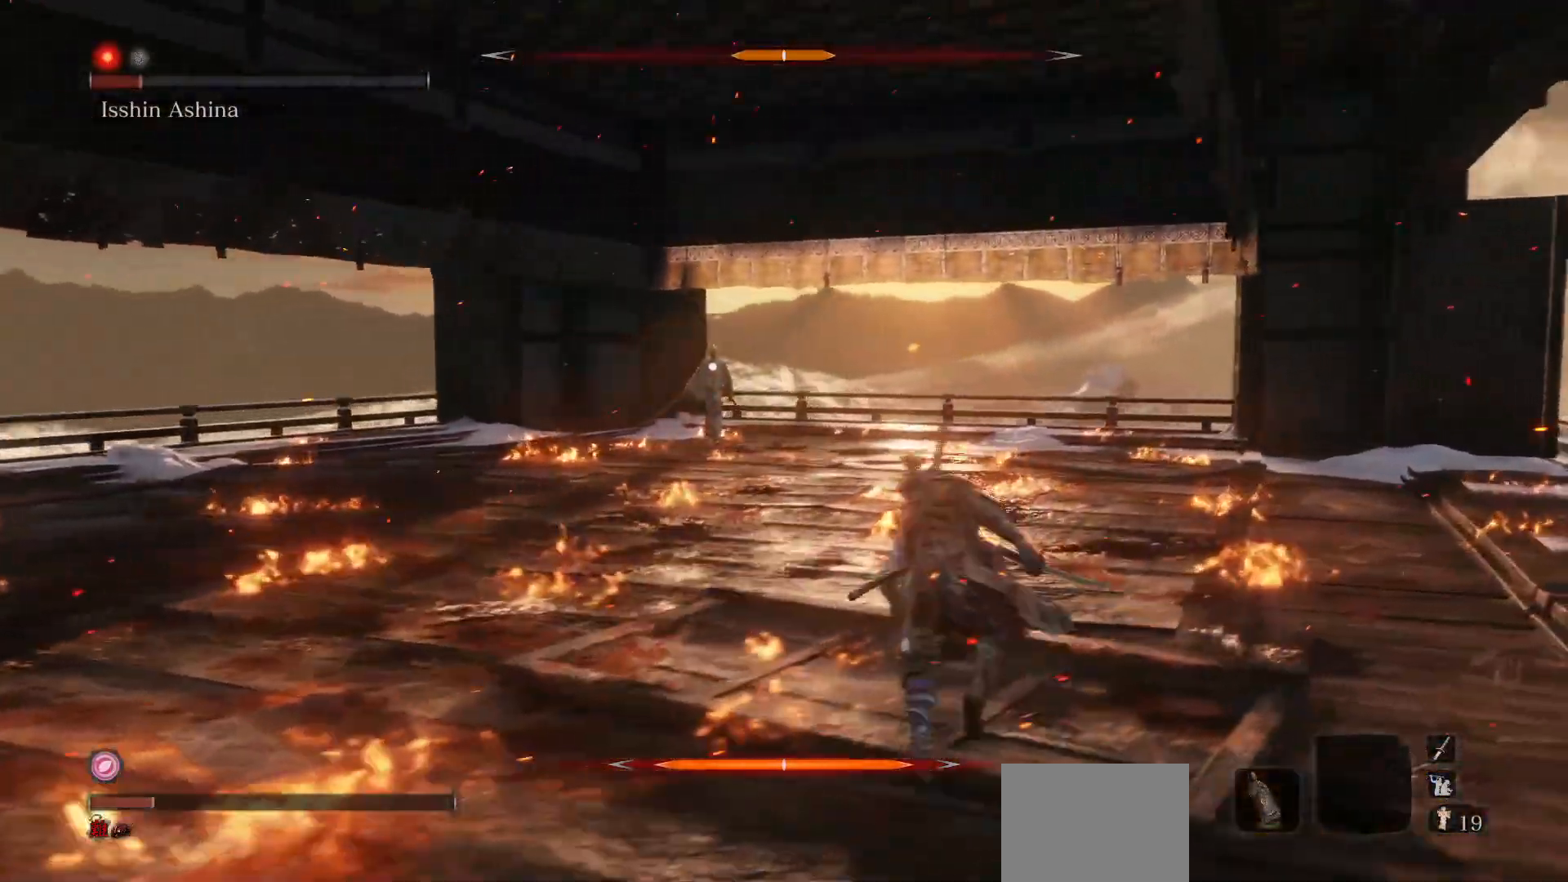
{"buttons": ["B"], "left_stick": "up", "right_stick": "center", "events": []}
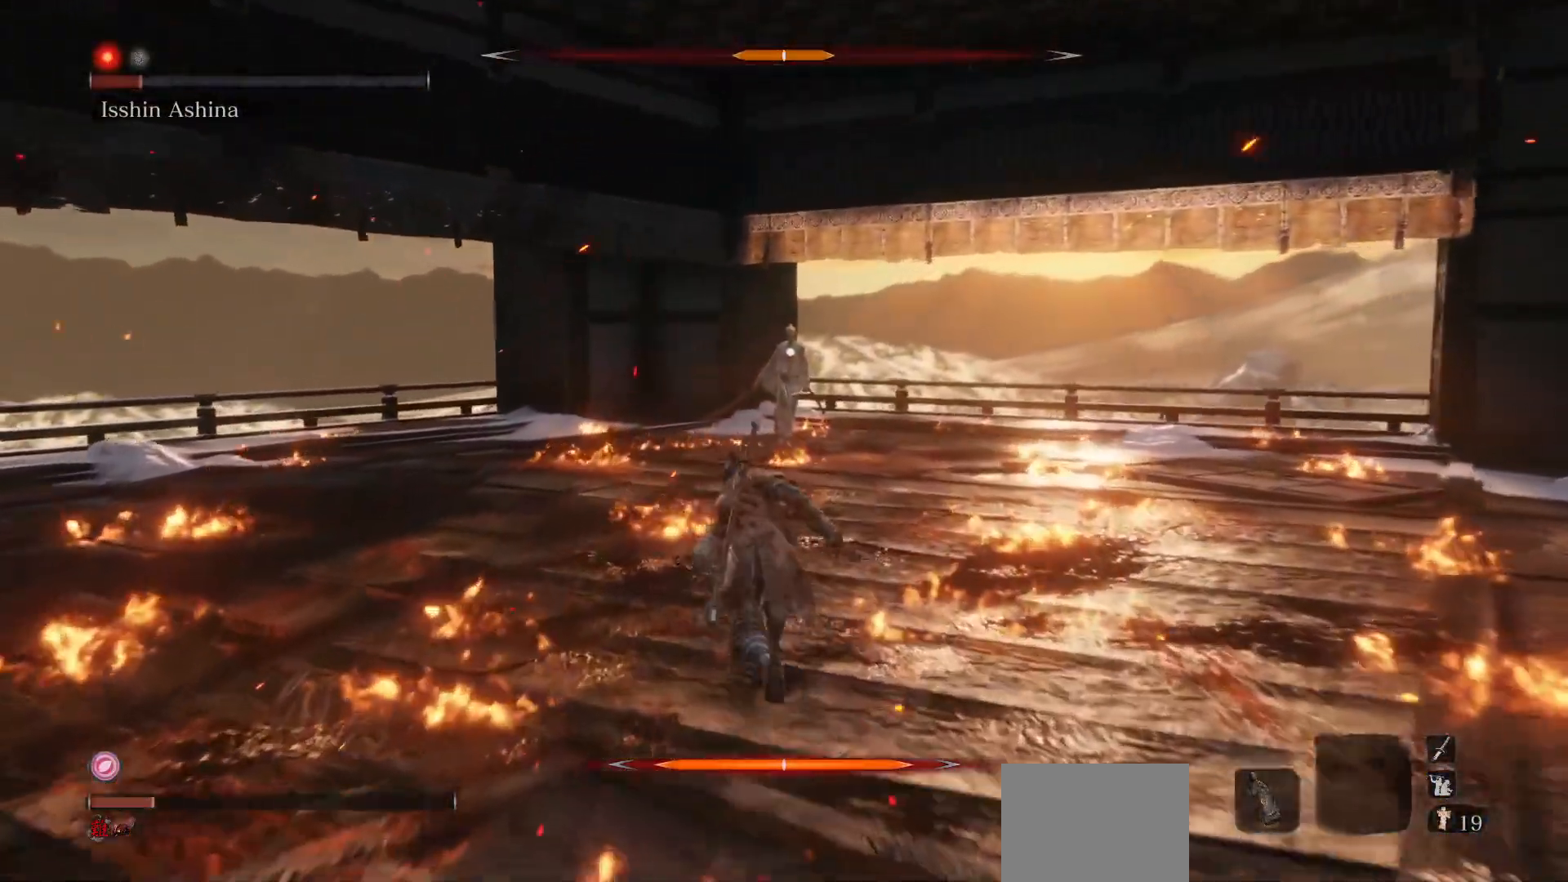
{"buttons": ["B", "R1"], "left_stick": "up", "right_stick": "center", "events": [[500, "R1", "down"]]}
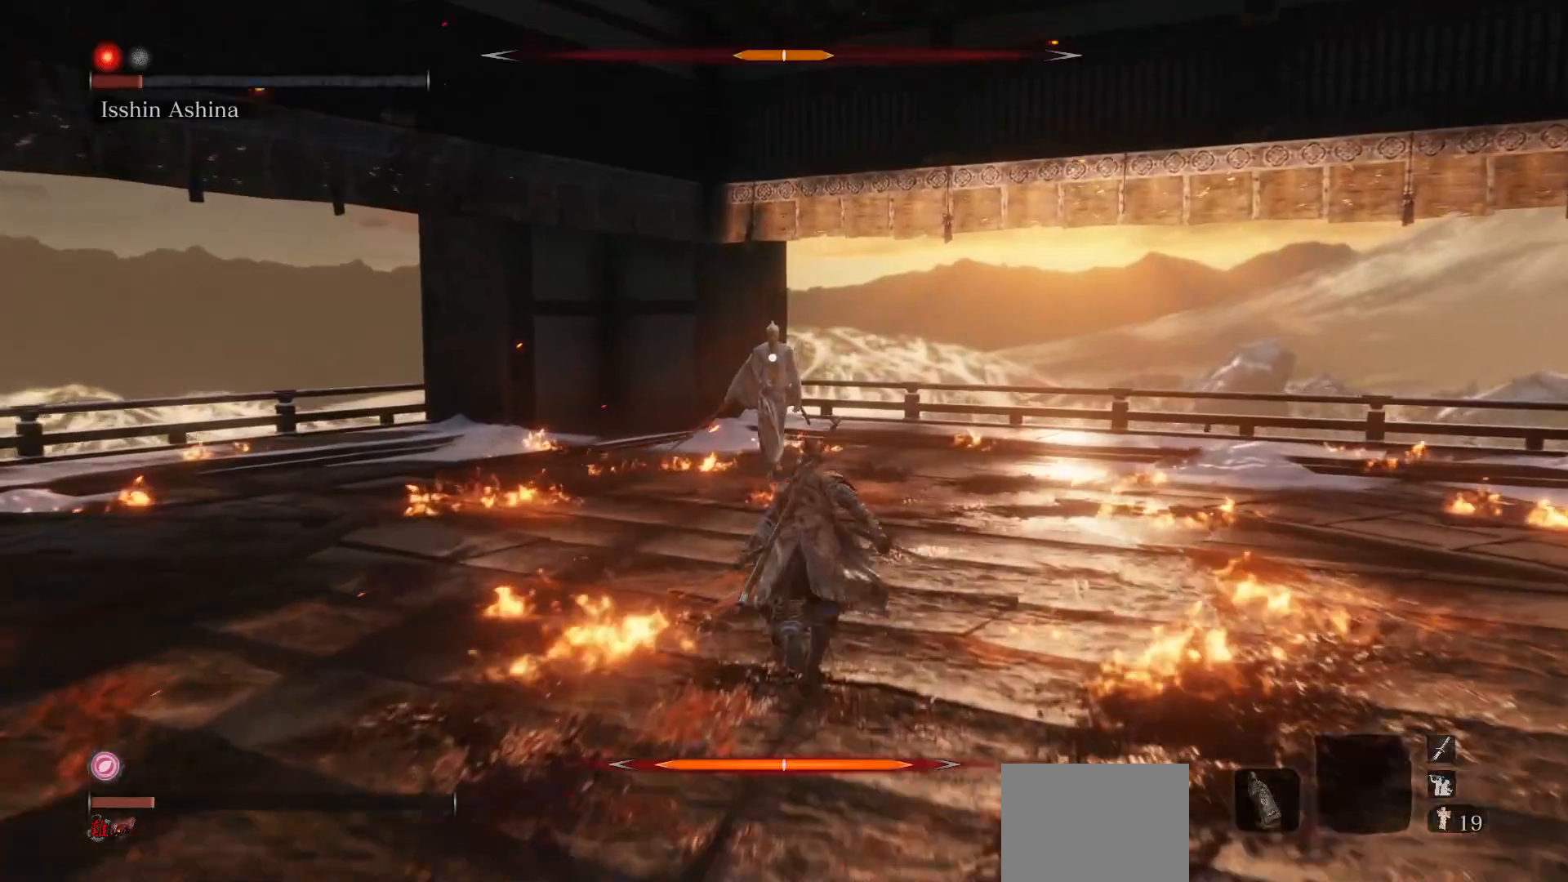
{"buttons": [], "left_stick": "up-left", "right_stick": "center", "events": [[200, "R1", "up"], [217, "B", "up"], [283, "left_stick", "up-left"]]}
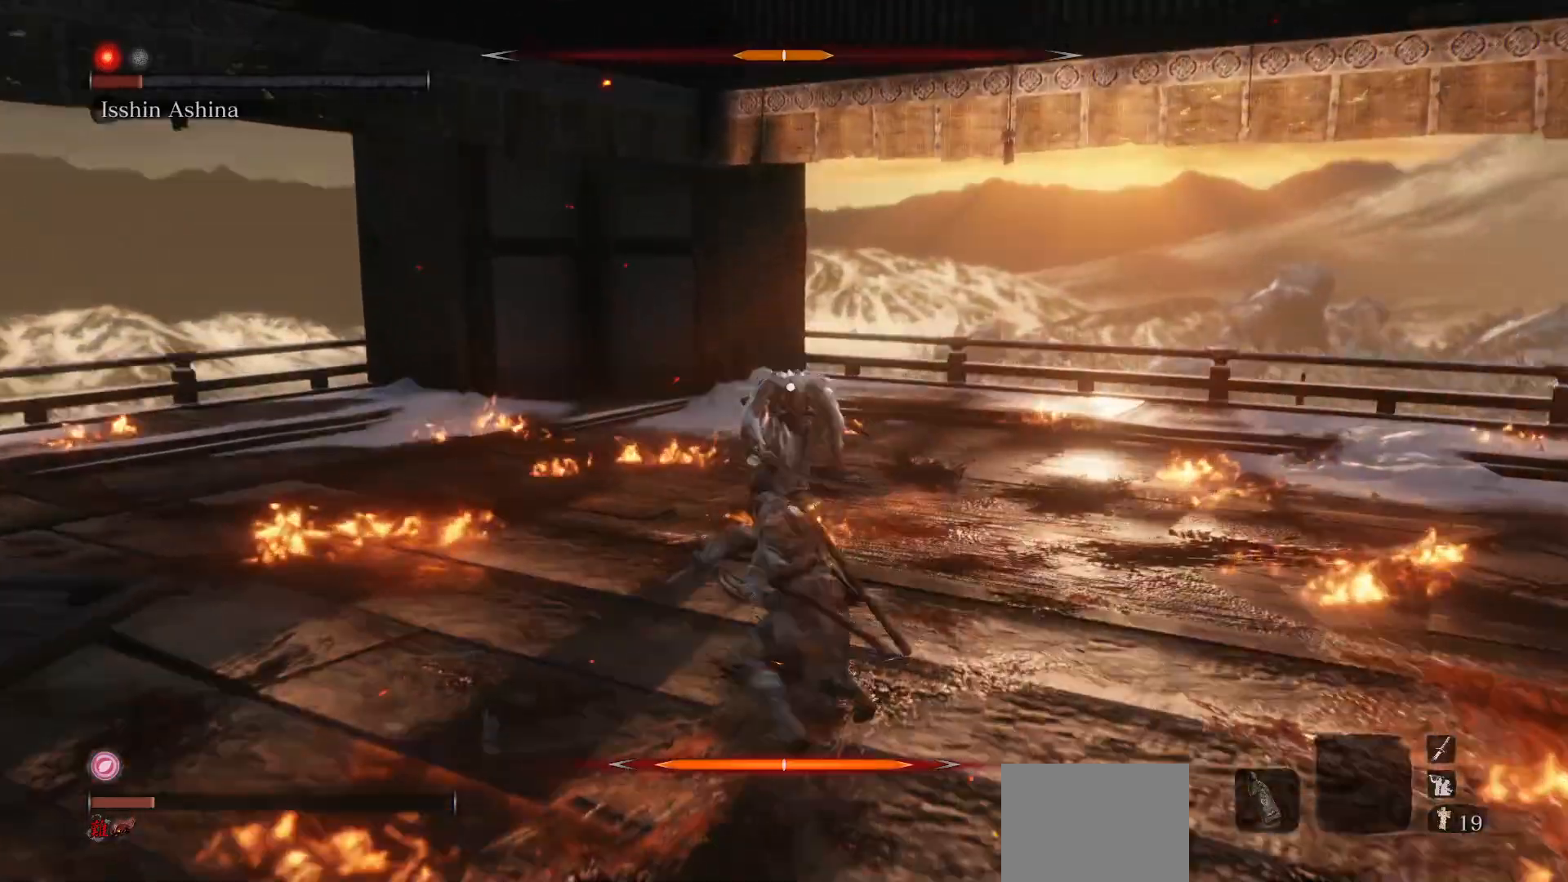
{"buttons": [], "left_stick": "center", "right_stick": "center", "events": [[150, "left_stick", "left"], [317, "R1", "down"], [450, "R1", "up"], [500, "left_stick", "center"]]}
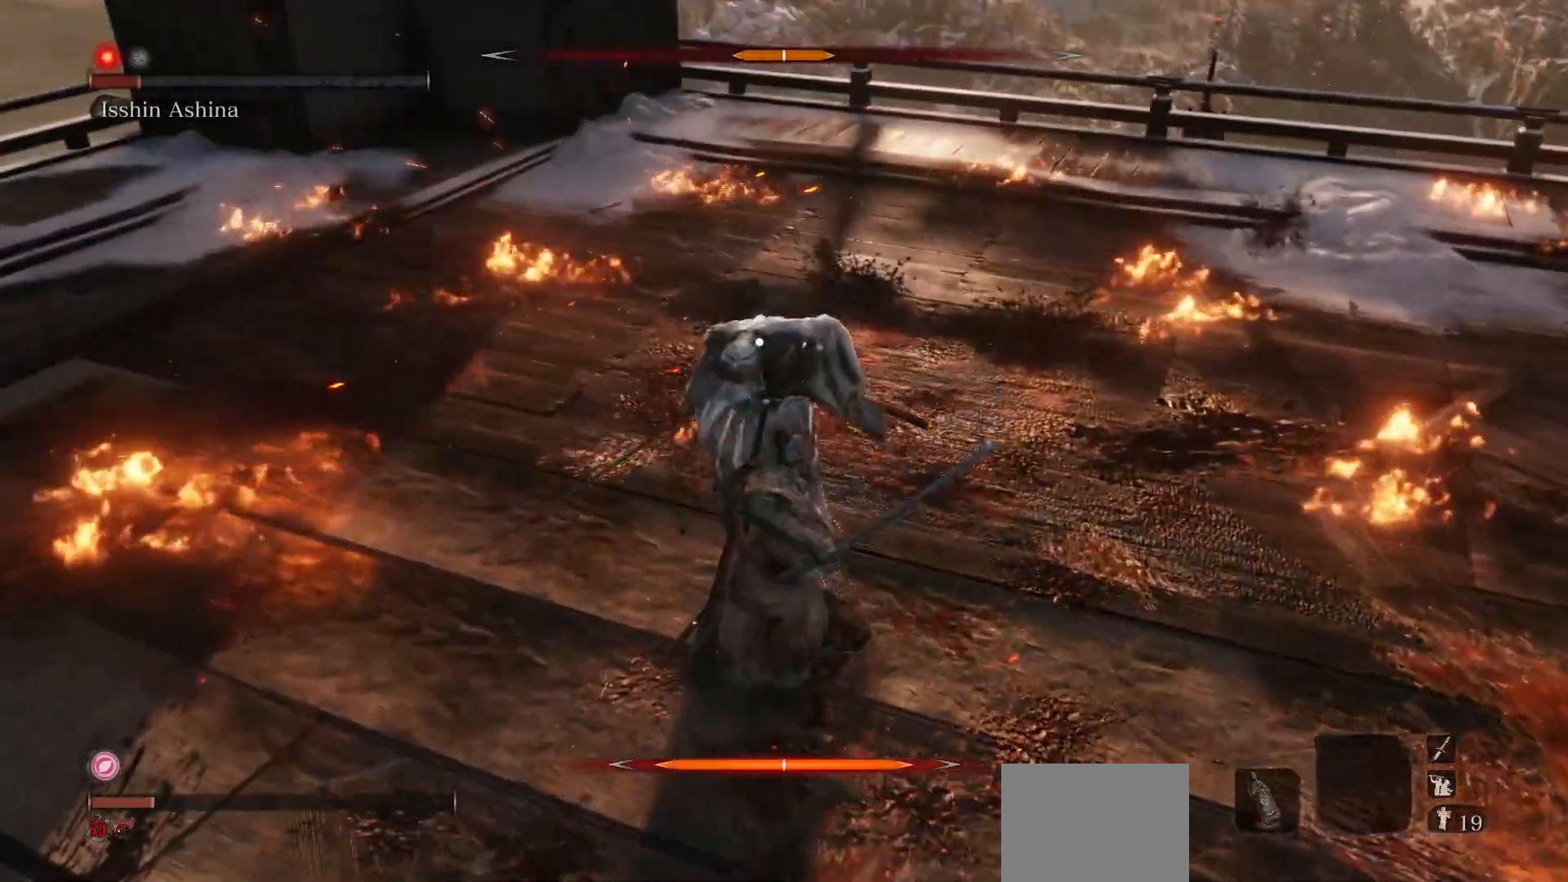
{"buttons": [], "left_stick": "center", "right_stick": "center", "events": [[233, "left_stick", "down-left"], [383, "R1", "down"], [417, "left_stick", "center"], [500, "R1", "up"]]}
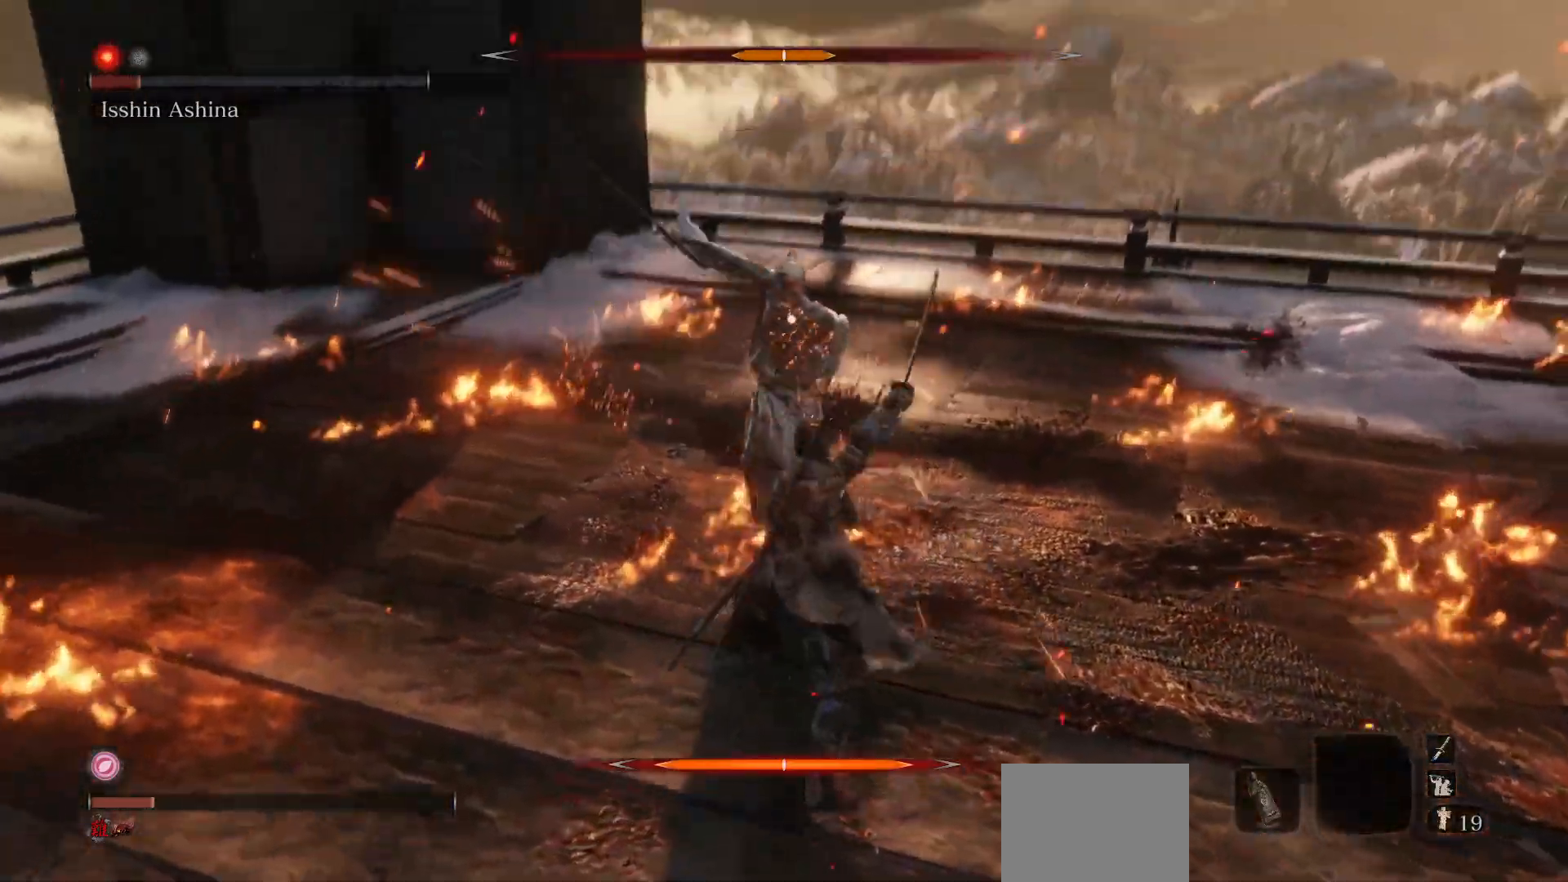
{"buttons": [], "left_stick": "down", "right_stick": "center", "events": [[133, "left_stick", "down"]]}
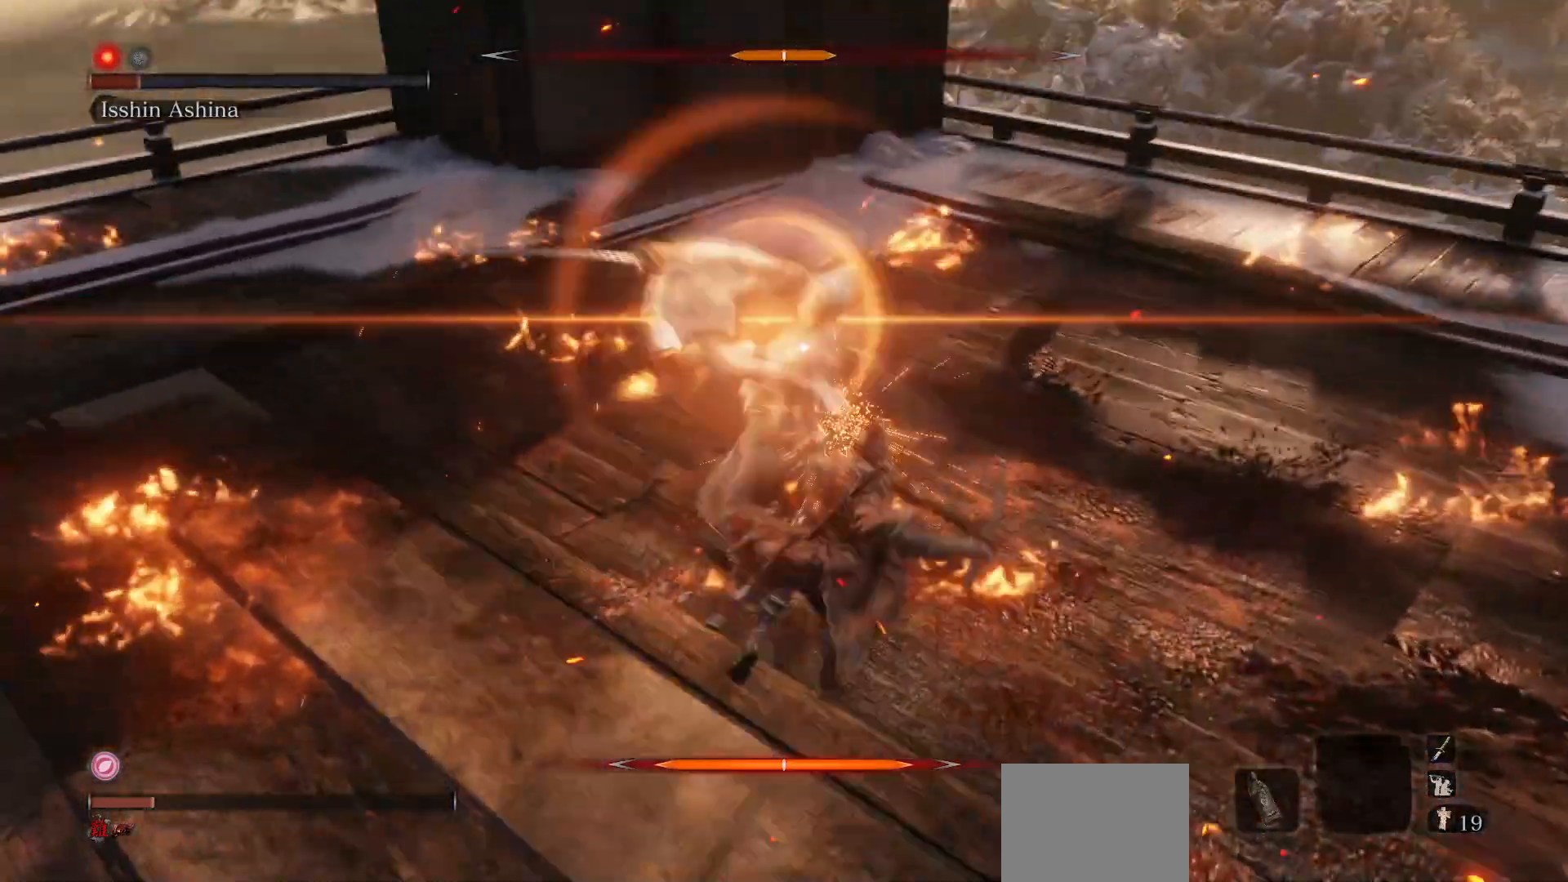
{"buttons": [], "left_stick": "down", "right_stick": "center", "events": []}
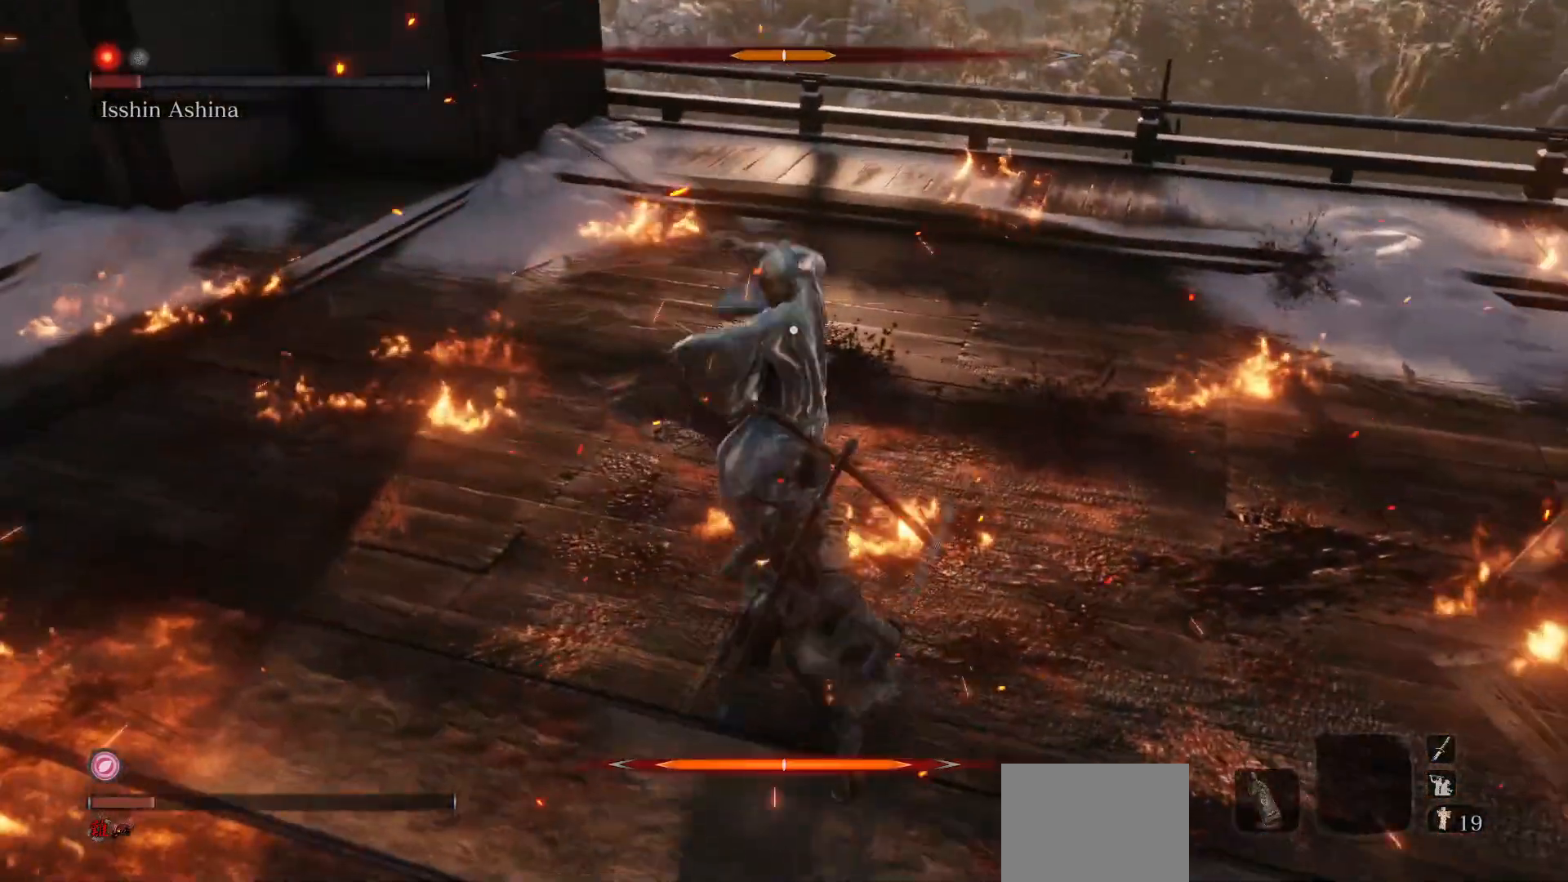
{"buttons": [], "left_stick": "center", "right_stick": "center", "events": [[17, "left_stick", "center"], [167, "L1", "down"], [283, "L1", "up"], [350, "R1", "down"], [467, "R1", "up"]]}
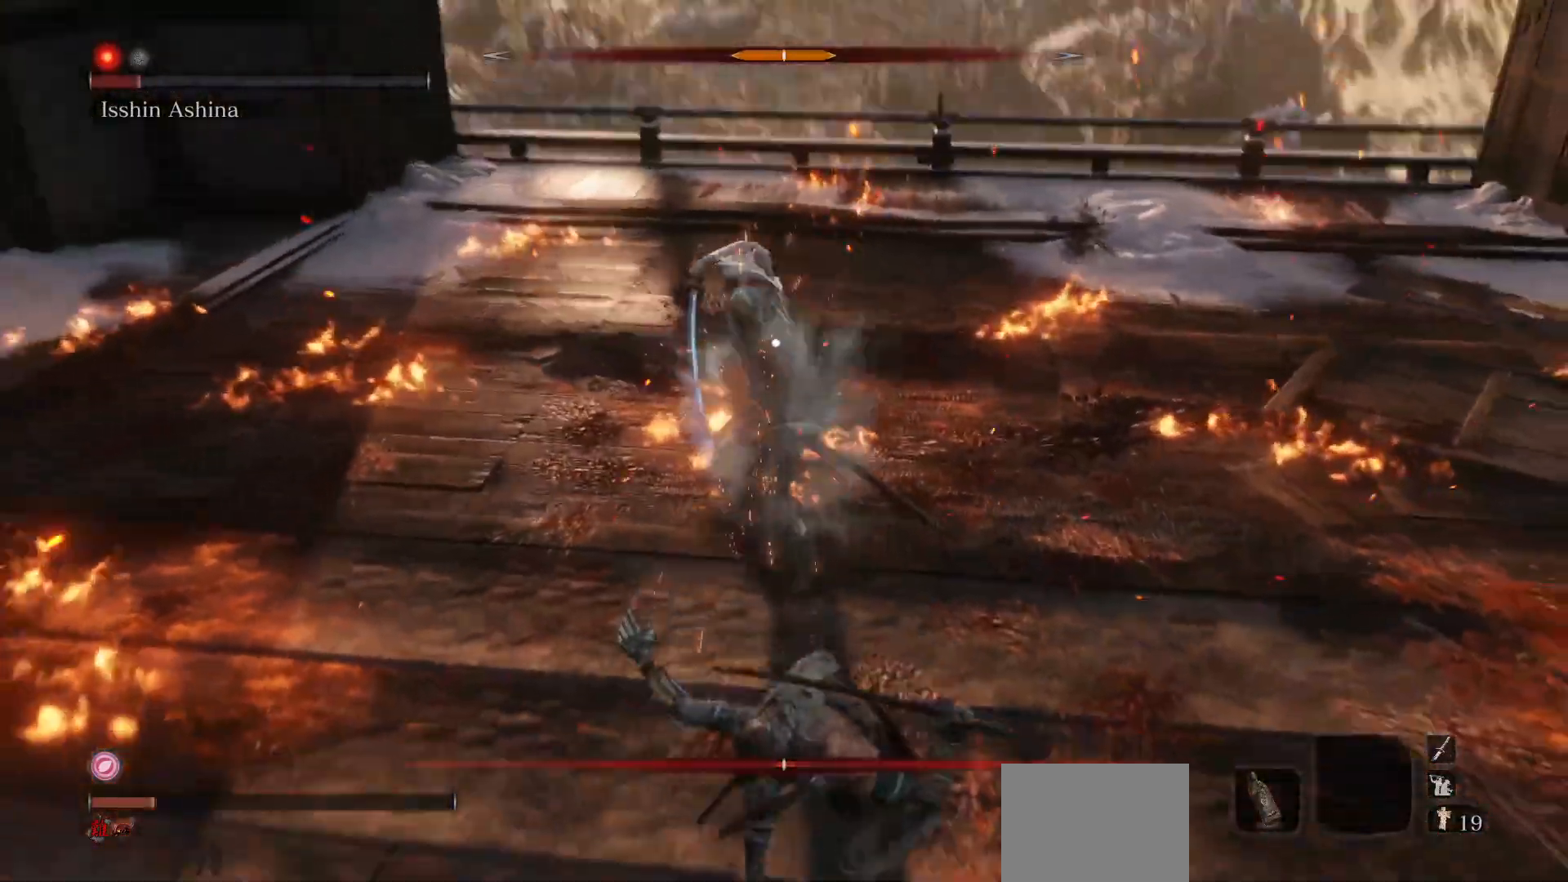
{"buttons": [], "left_stick": "up", "right_stick": "center", "events": [[467, "left_stick", "up"]]}
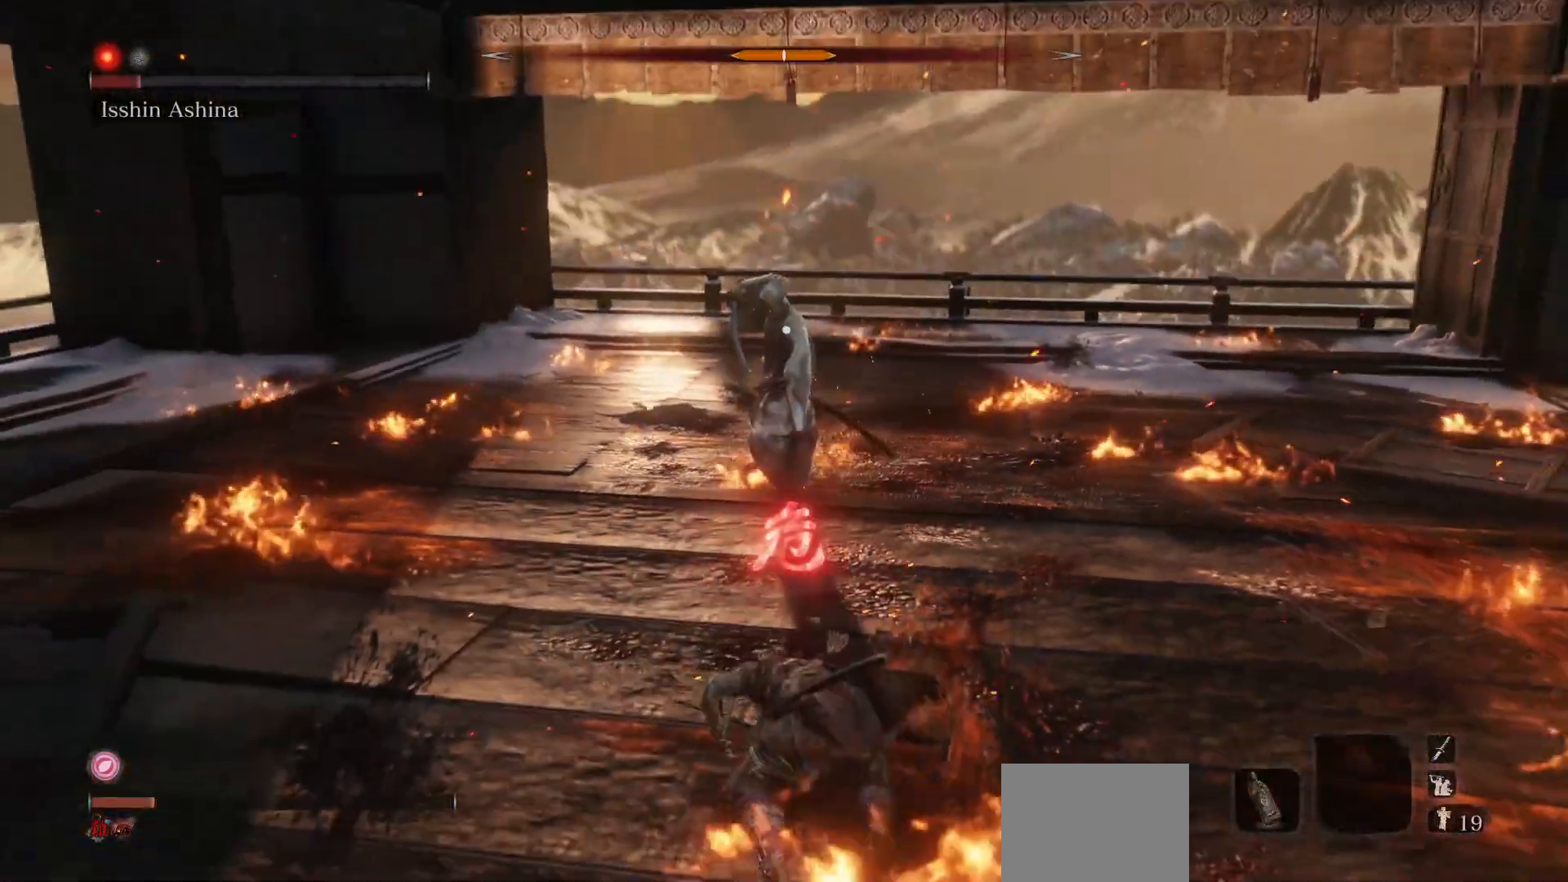
{"buttons": ["B"], "left_stick": "up", "right_stick": "center", "events": [[100, "B", "down"], [167, "B", "up"], [283, "B", "down"], [350, "B", "up"], [433, "B", "down"]]}
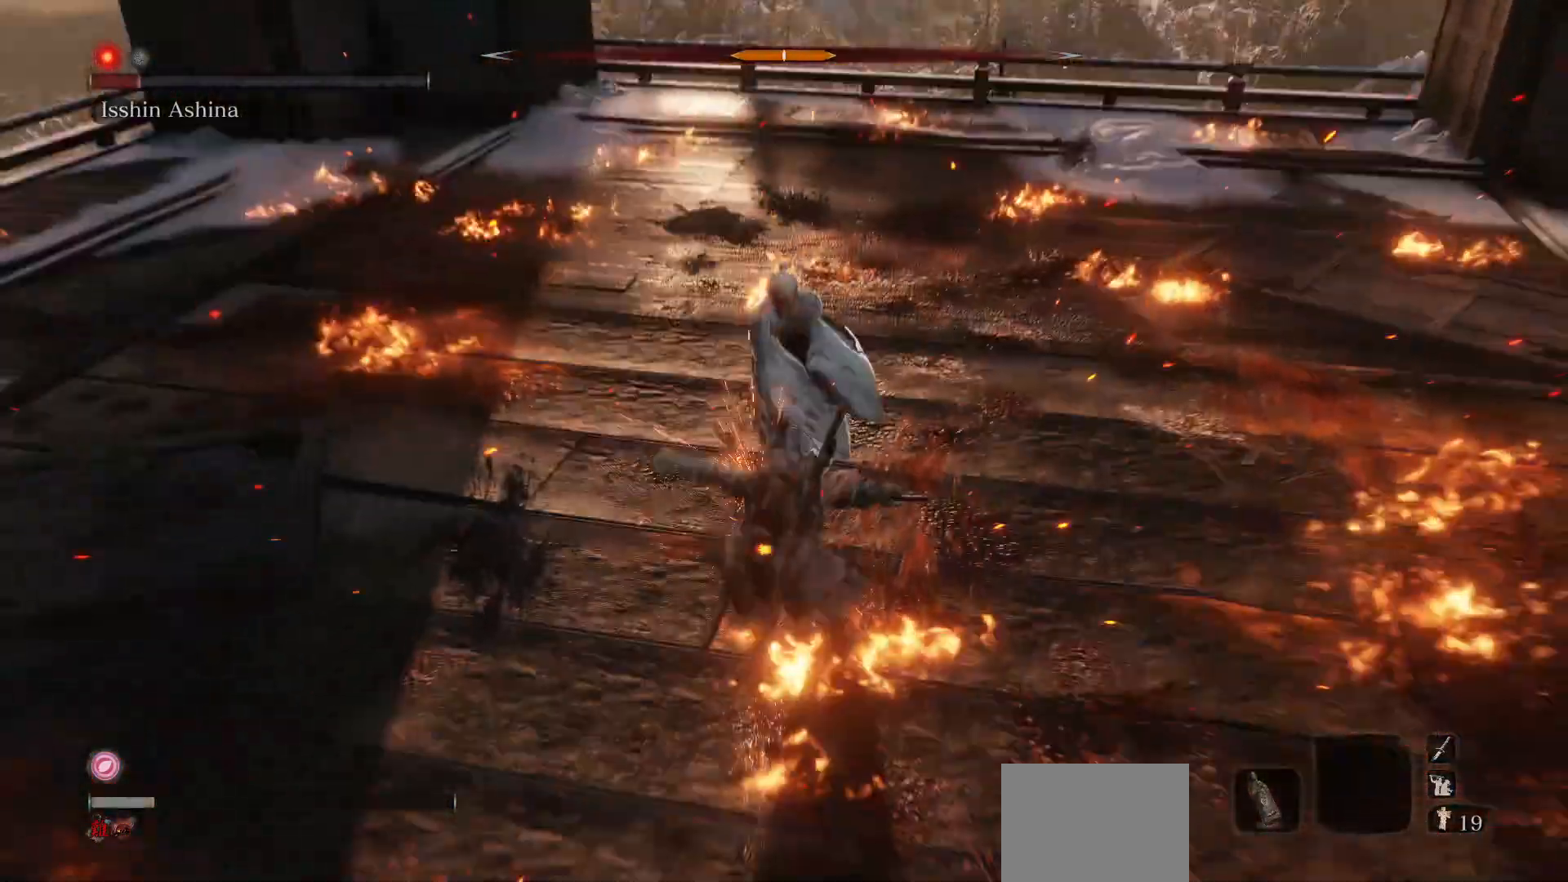
{"buttons": [], "left_stick": "center", "right_stick": "center", "events": [[17, "B", "up"], [117, "left_stick", "center"]]}
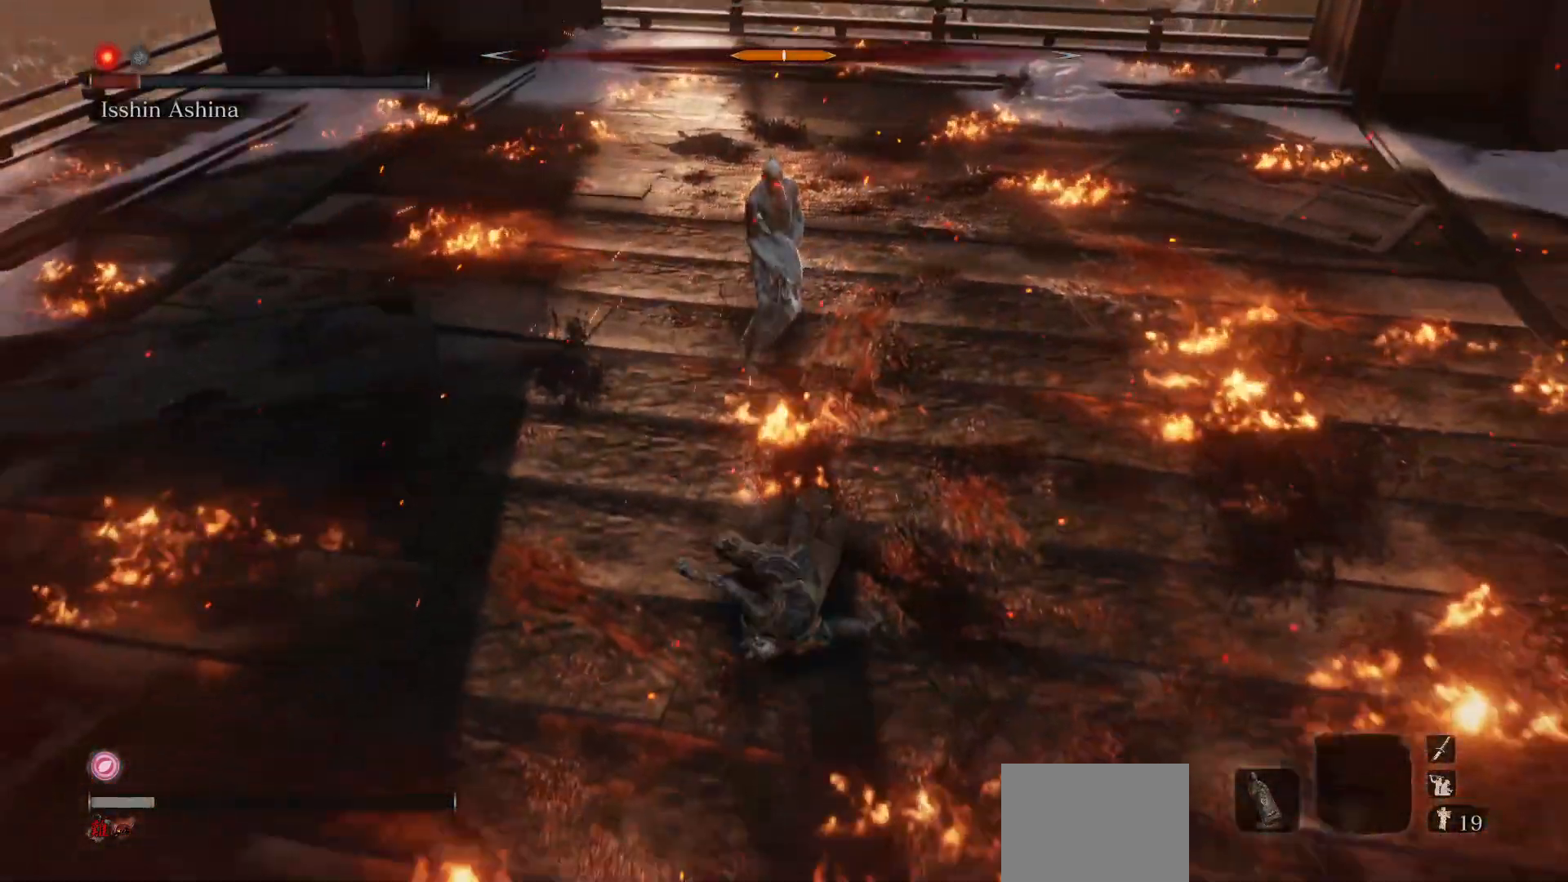
{"buttons": [], "left_stick": "center", "right_stick": "center", "events": []}
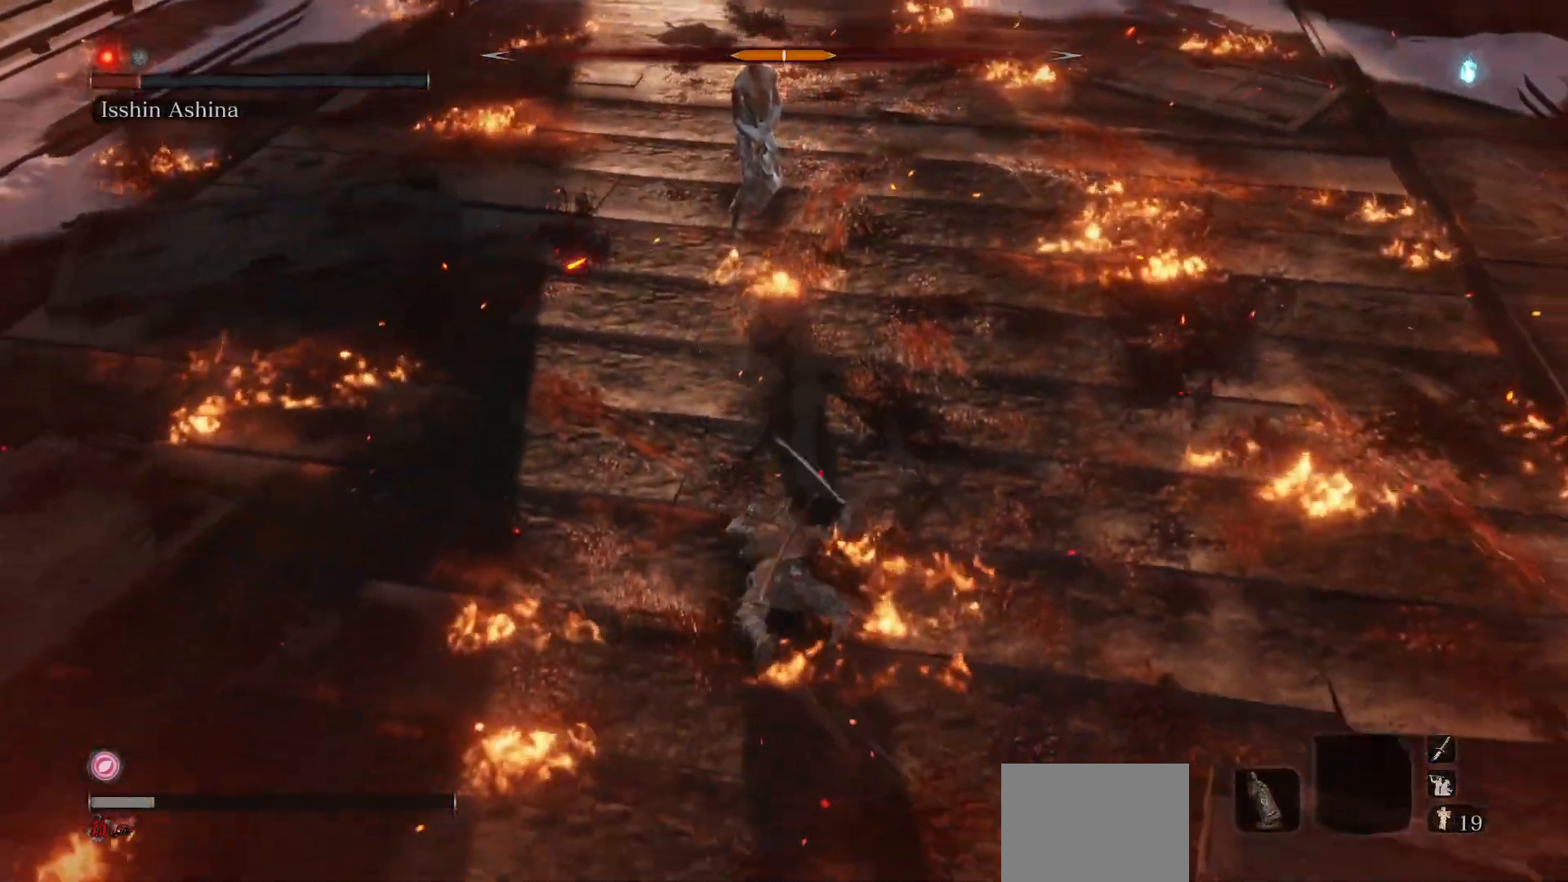
{"buttons": [], "left_stick": "center", "right_stick": "center", "events": []}
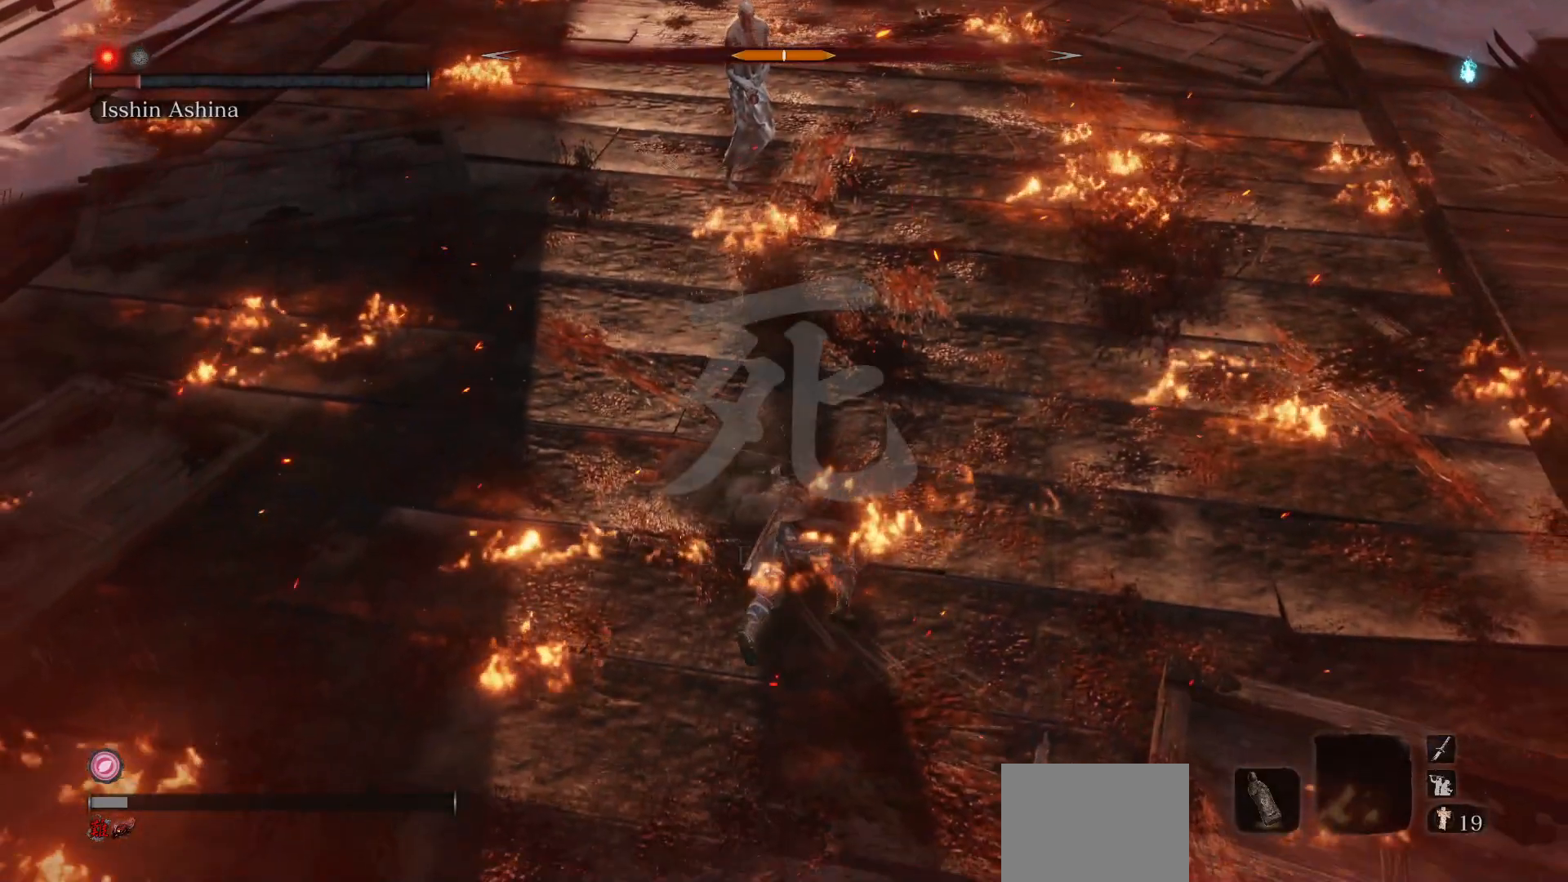
{"buttons": [], "left_stick": "center", "right_stick": "center", "events": []}
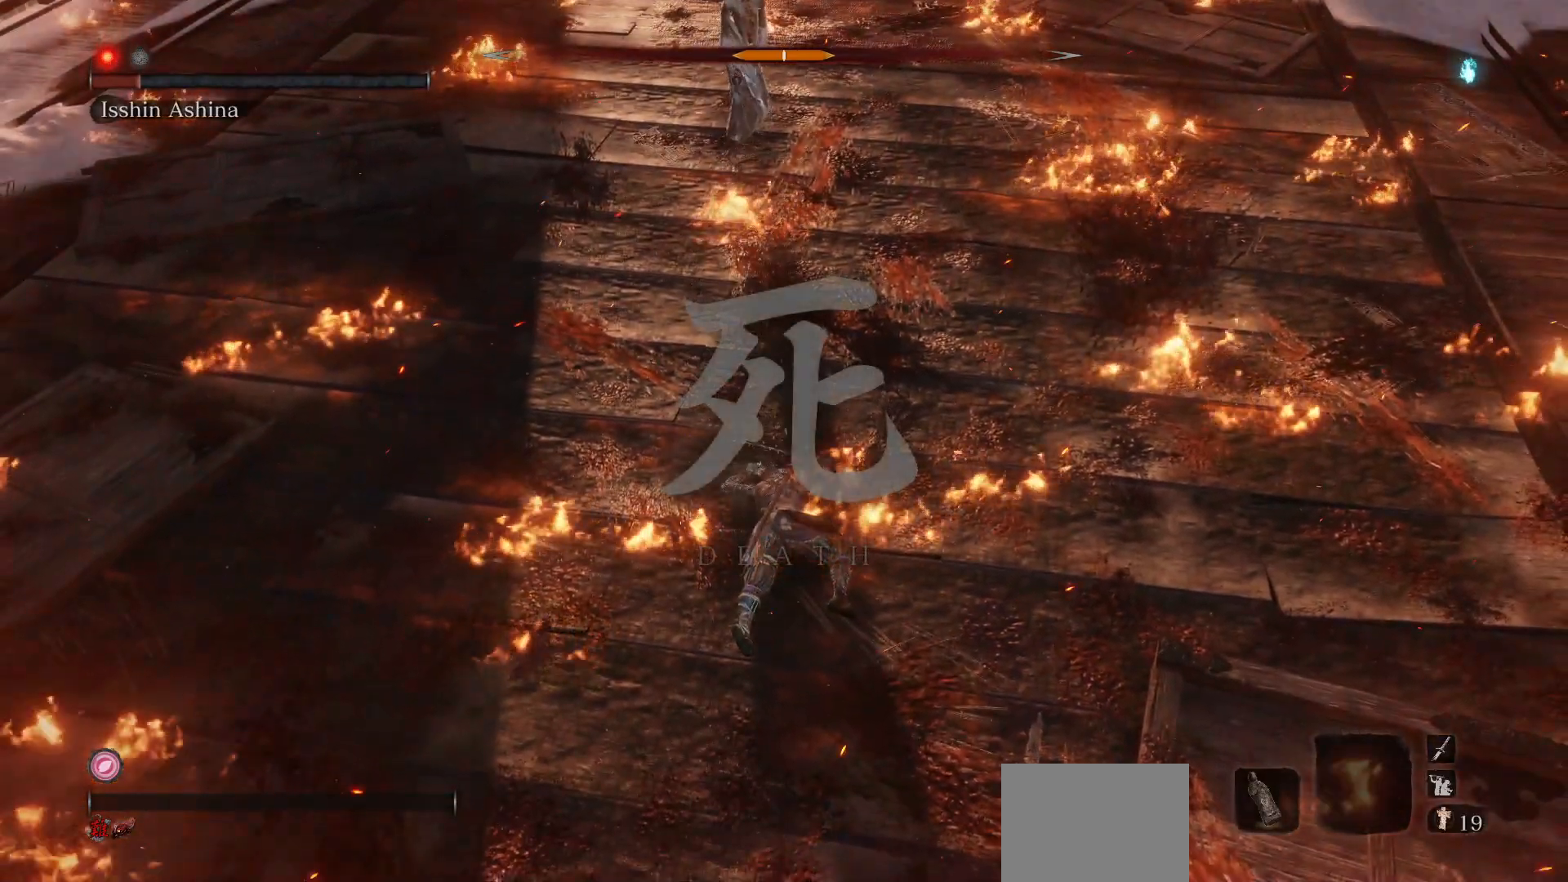
{"buttons": [], "left_stick": "center", "right_stick": "center", "events": []}
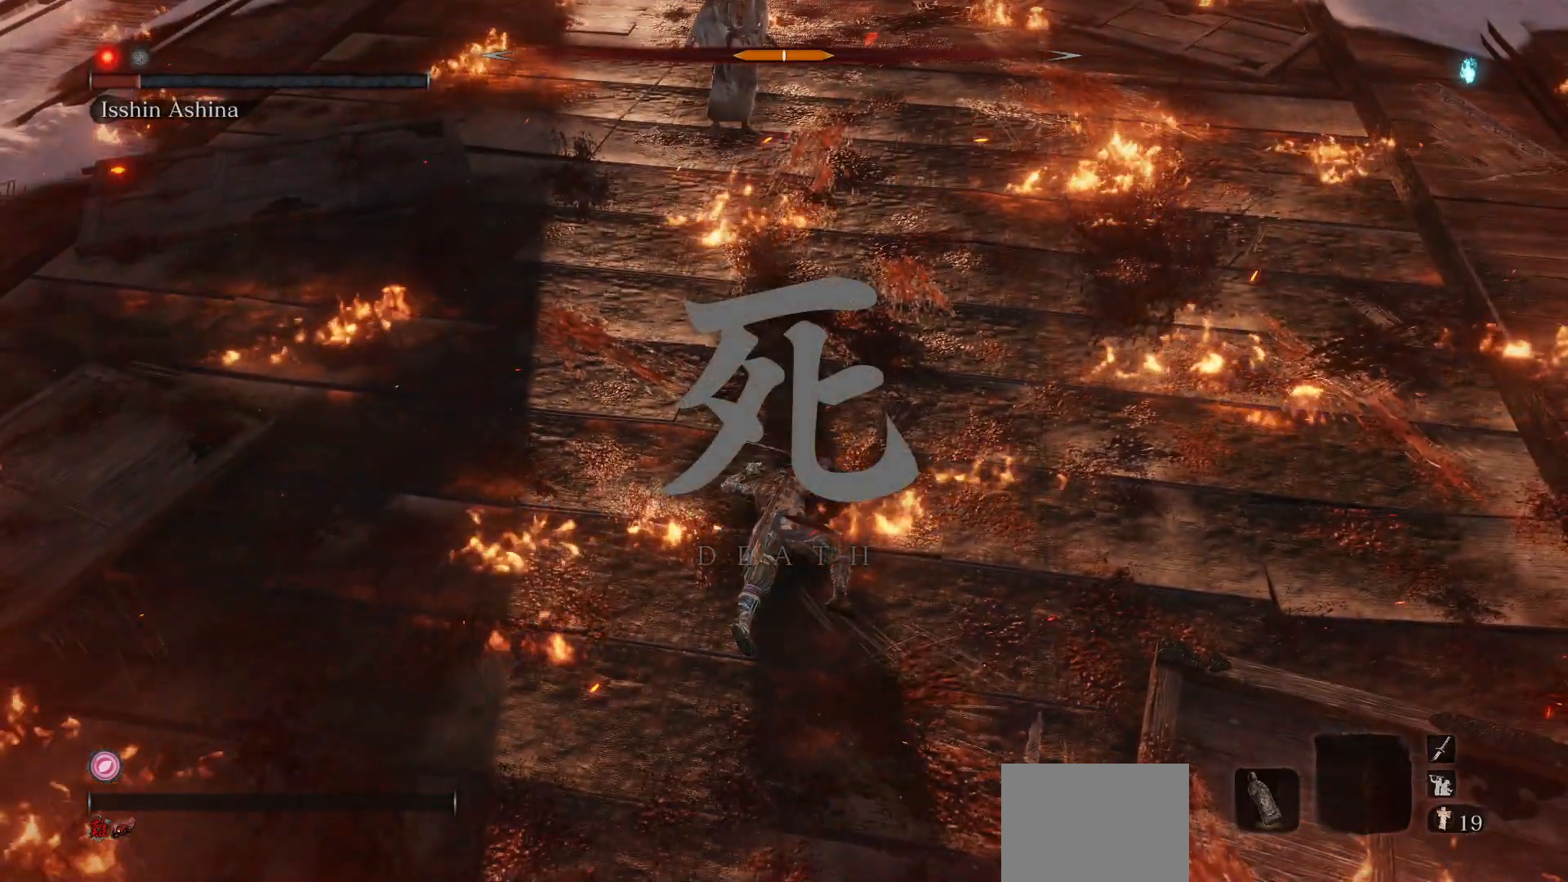
{"buttons": [], "left_stick": "center", "right_stick": "center", "events": []}
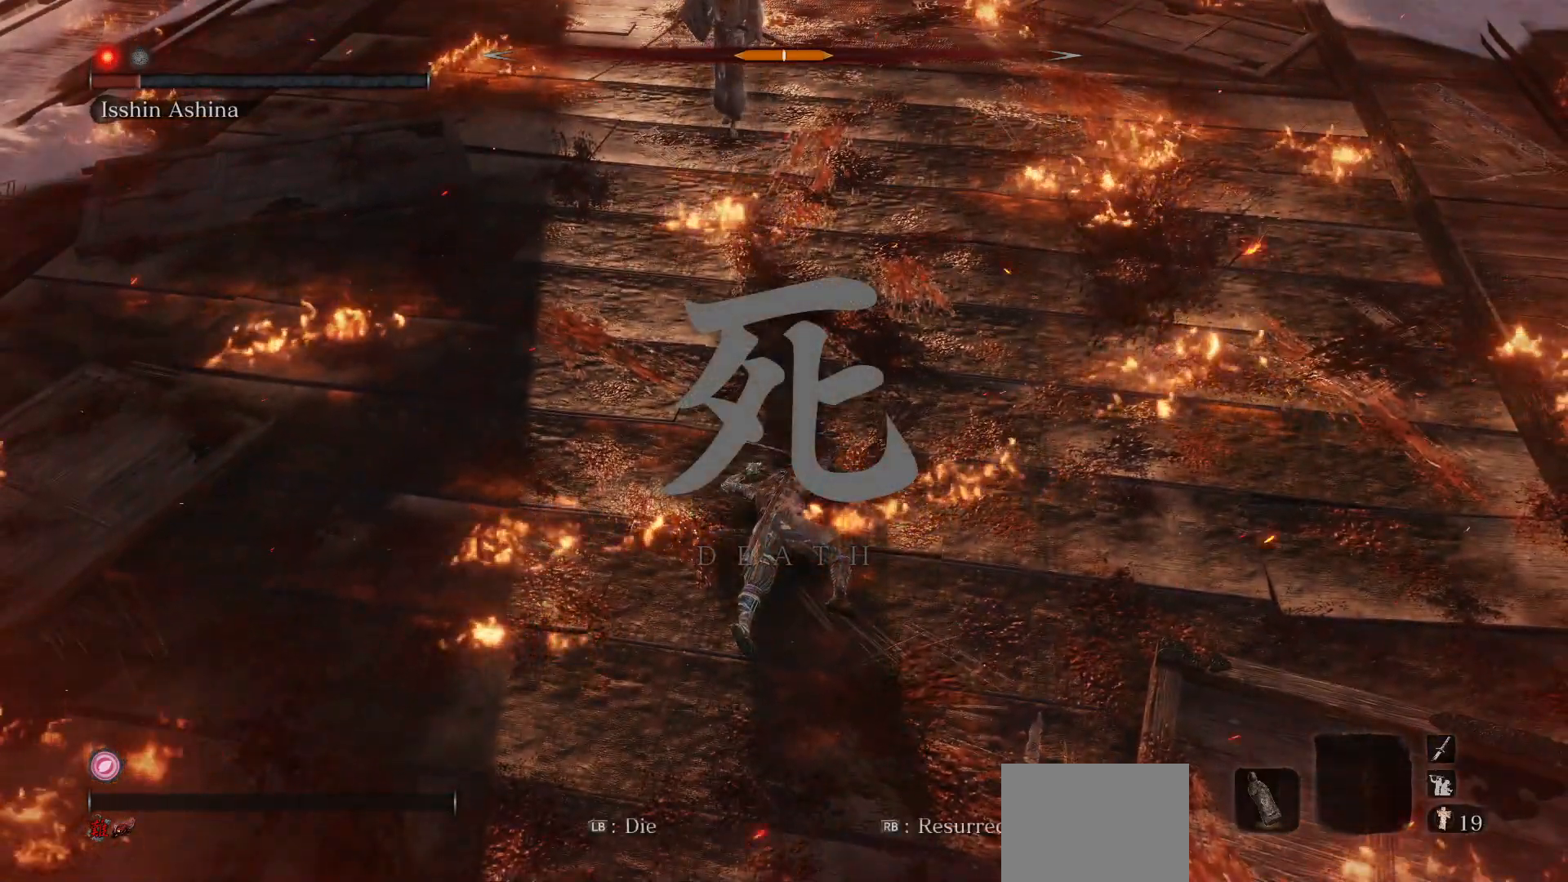
{"buttons": [], "left_stick": "center", "right_stick": "center", "events": []}
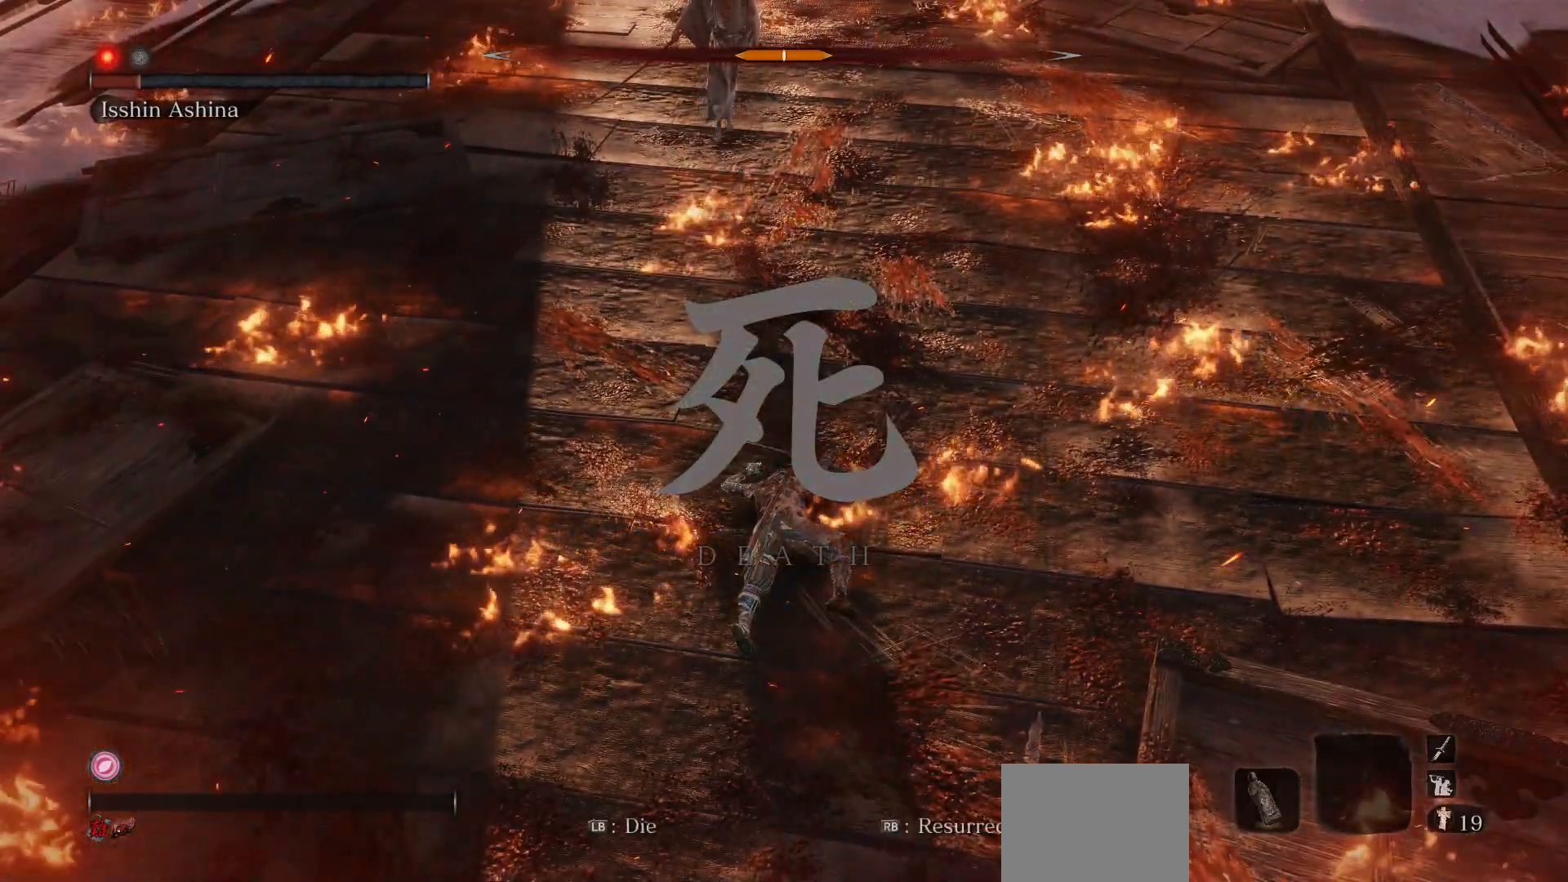
{"buttons": [], "left_stick": "center", "right_stick": "center", "events": []}
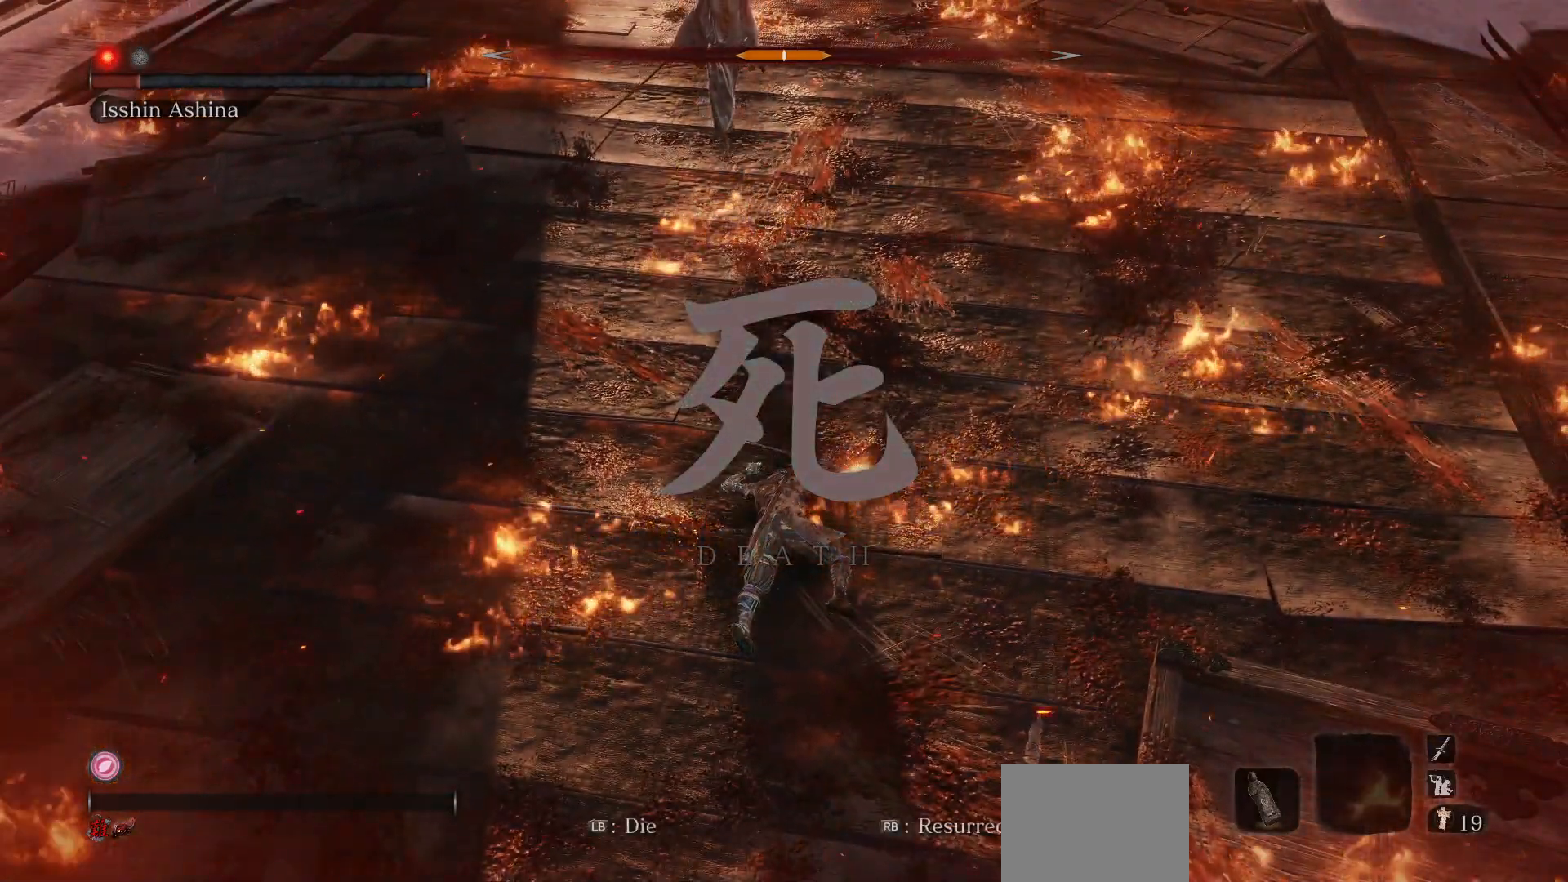
{"buttons": [], "left_stick": "center", "right_stick": "center", "events": []}